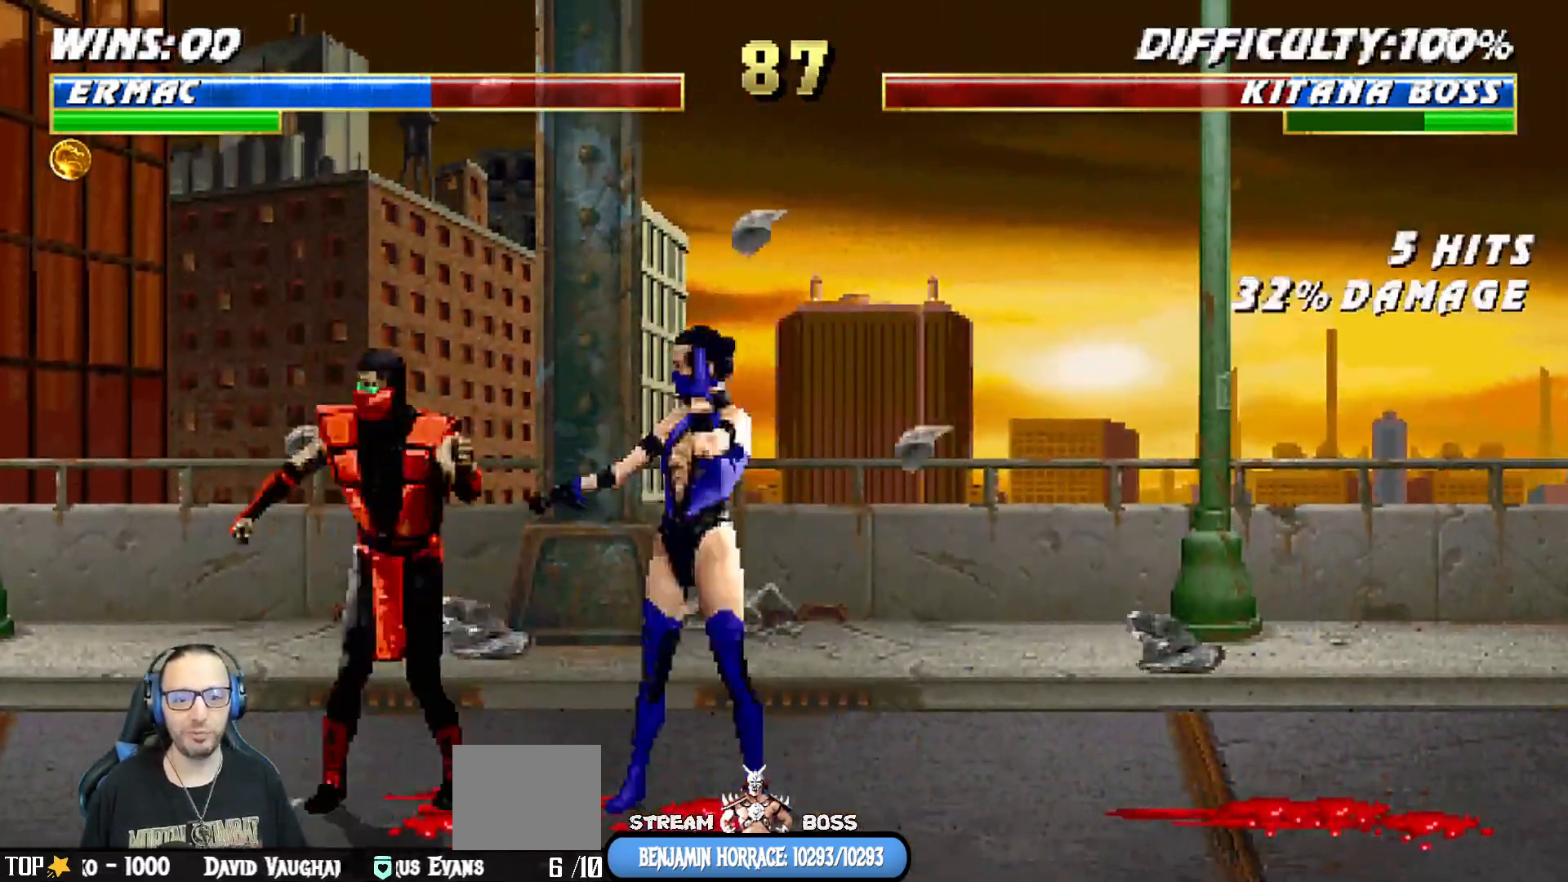
Gameplay with a controller (PlayStation layout); each line is a JSON object with the inputs held at the frame after it (dt_ms = milliseconds from this image to that frame). "events" lists button and stick changes between this image and that frame as [ms after this image, input, new state], when the widget could be followed in between.
{"dt_ms": 500, "buttons": ["L1", "DPAD_RIGHT"], "left_stick": "center", "right_stick": "center", "events": [[67, "TRIANGLE", "up"], [117, "TRIANGLE", "down"], [183, "DPAD_LEFT", "up"], [217, "DPAD_UP", "up"], [217, "L1", "up"], [250, "TRIANGLE", "up"], [483, "DPAD_RIGHT", "down"], [500, "L1", "down"]]}
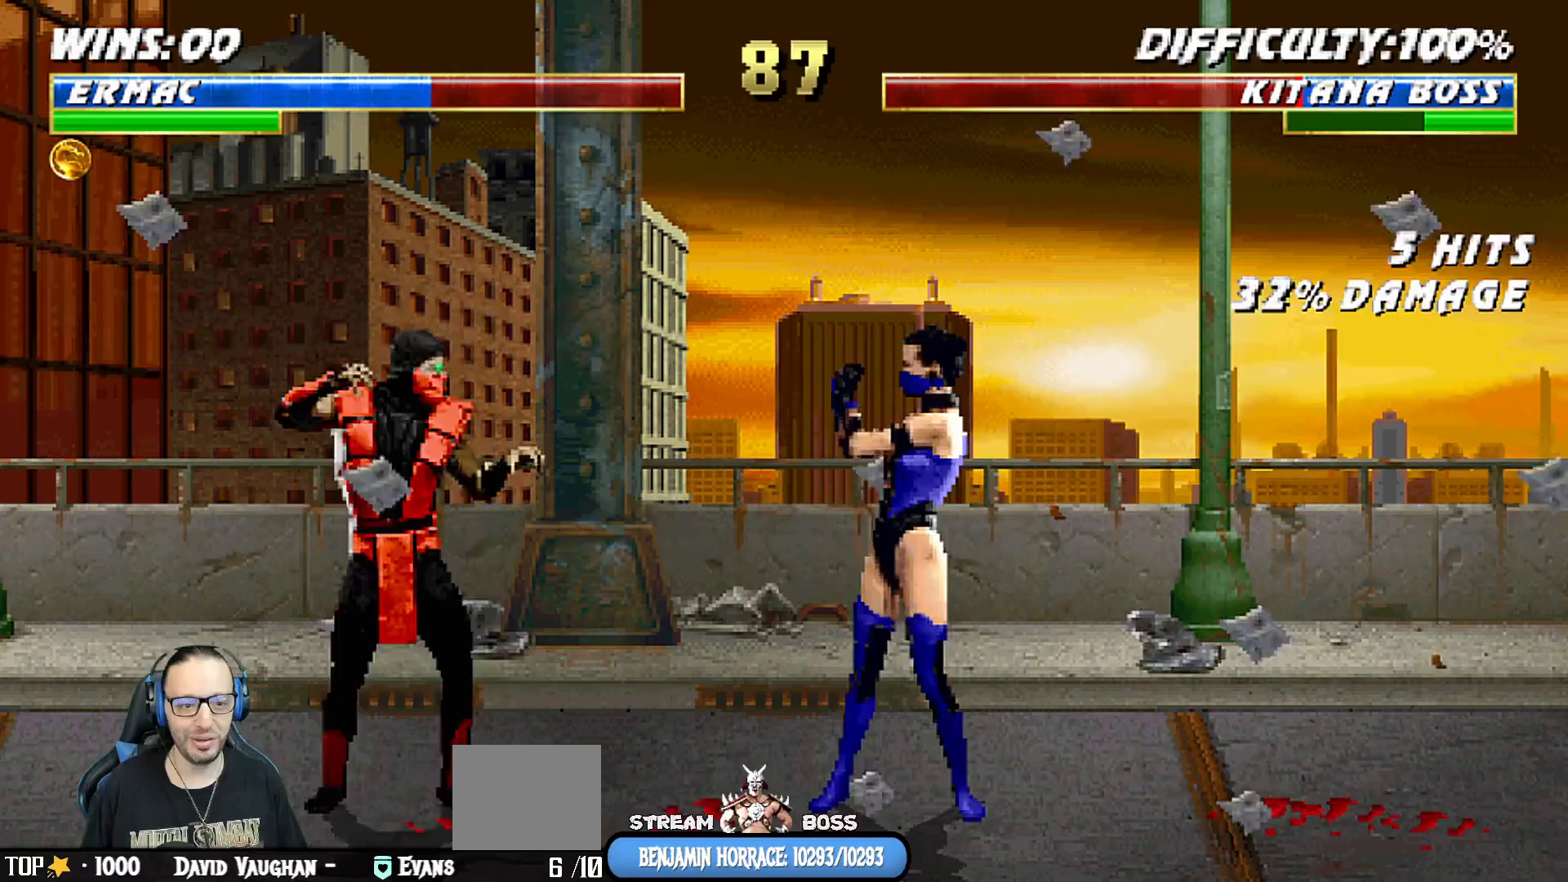
{"dt_ms": 500, "buttons": ["SQUARE", "L1", "DPAD_LEFT"], "left_stick": "center", "right_stick": "center", "events": [[50, "DPAD_UP", "down"], [383, "DPAD_UP", "up"], [400, "DPAD_RIGHT", "up"], [467, "DPAD_LEFT", "down"], [500, "SQUARE", "down"]]}
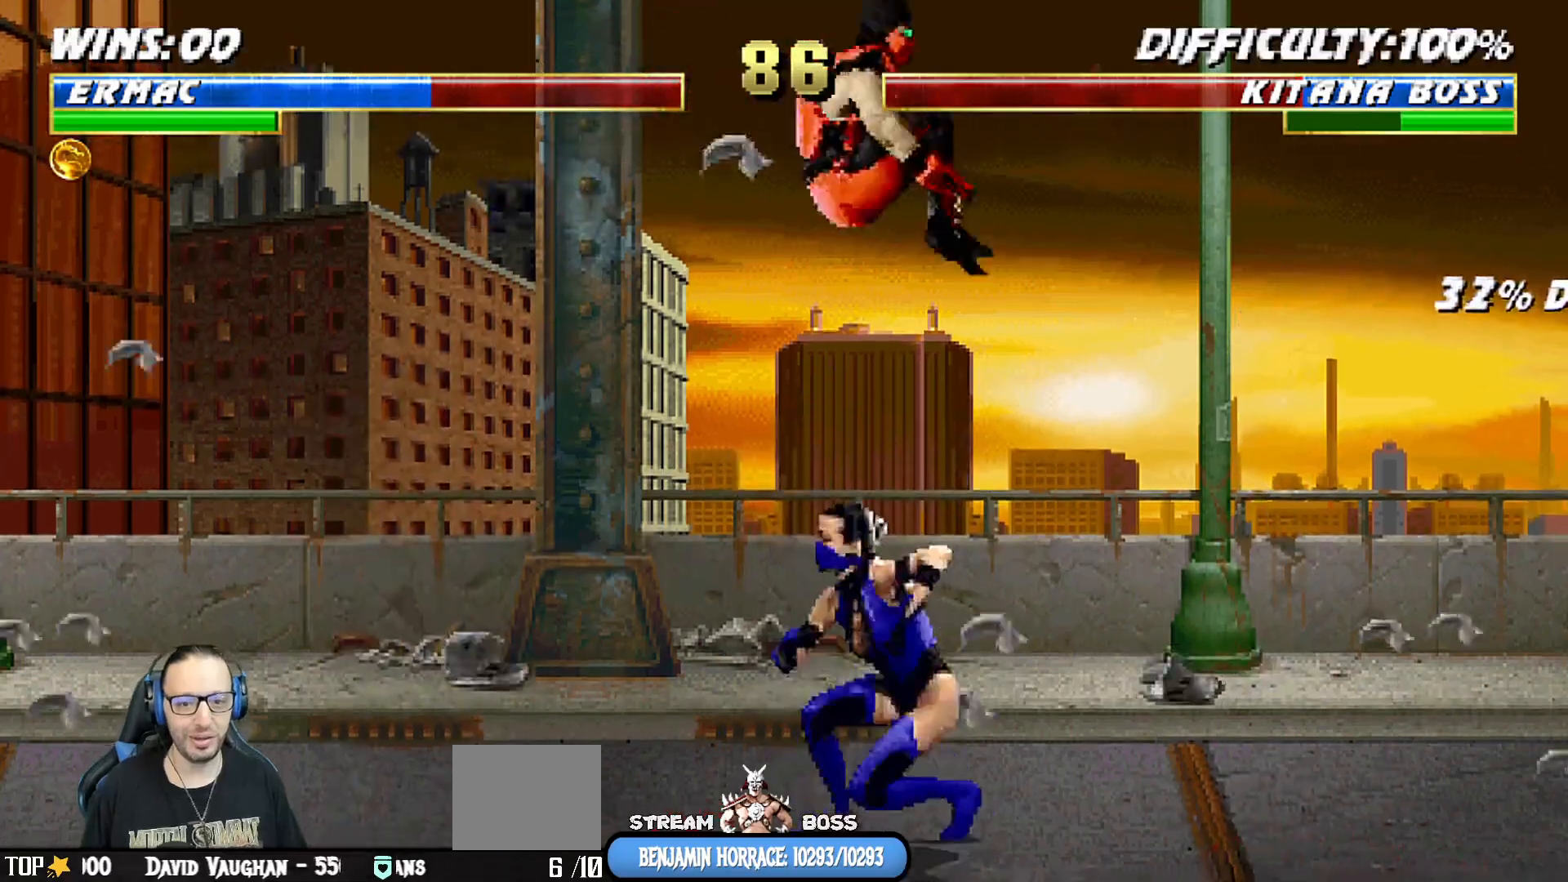
{"dt_ms": 500, "buttons": ["SQUARE", "L1"], "left_stick": "center", "right_stick": "center", "events": [[100, "SQUARE", "up"], [183, "SQUARE", "down"], [233, "SQUARE", "up"], [333, "SQUARE", "down"], [383, "SQUARE", "up"], [450, "DPAD_UP", "down"], [450, "SQUARE", "down"], [467, "DPAD_UP", "up"], [483, "DPAD_LEFT", "up"]]}
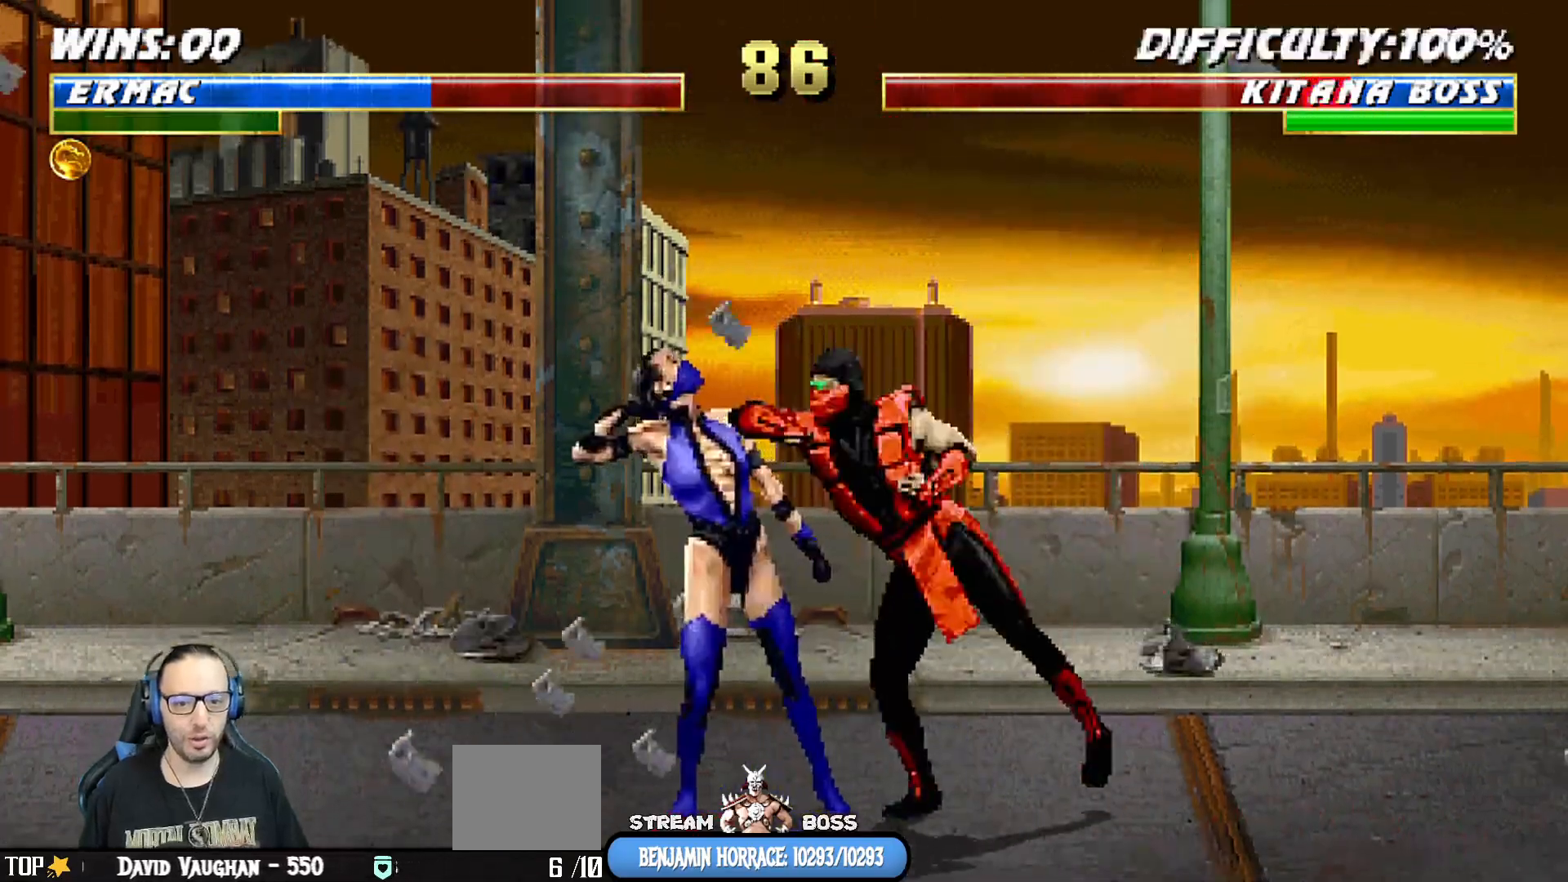
{"dt_ms": 500, "buttons": ["TRIANGLE", "L1", "DPAD_RIGHT"], "left_stick": "center", "right_stick": "center", "events": [[33, "CROSS", "down"], [33, "SQUARE", "up"], [67, "DPAD_RIGHT", "down"], [167, "CIRCLE", "down"], [167, "CROSS", "up"], [183, "CIRCLE", "up"], [217, "CIRCLE", "down"], [217, "TRIANGLE", "down"], [267, "TRIANGLE", "up"], [300, "CIRCLE", "up"], [350, "CIRCLE", "down"], [350, "TRIANGLE", "down"], [433, "CIRCLE", "up"], [433, "TRIANGLE", "up"], [500, "TRIANGLE", "down"]]}
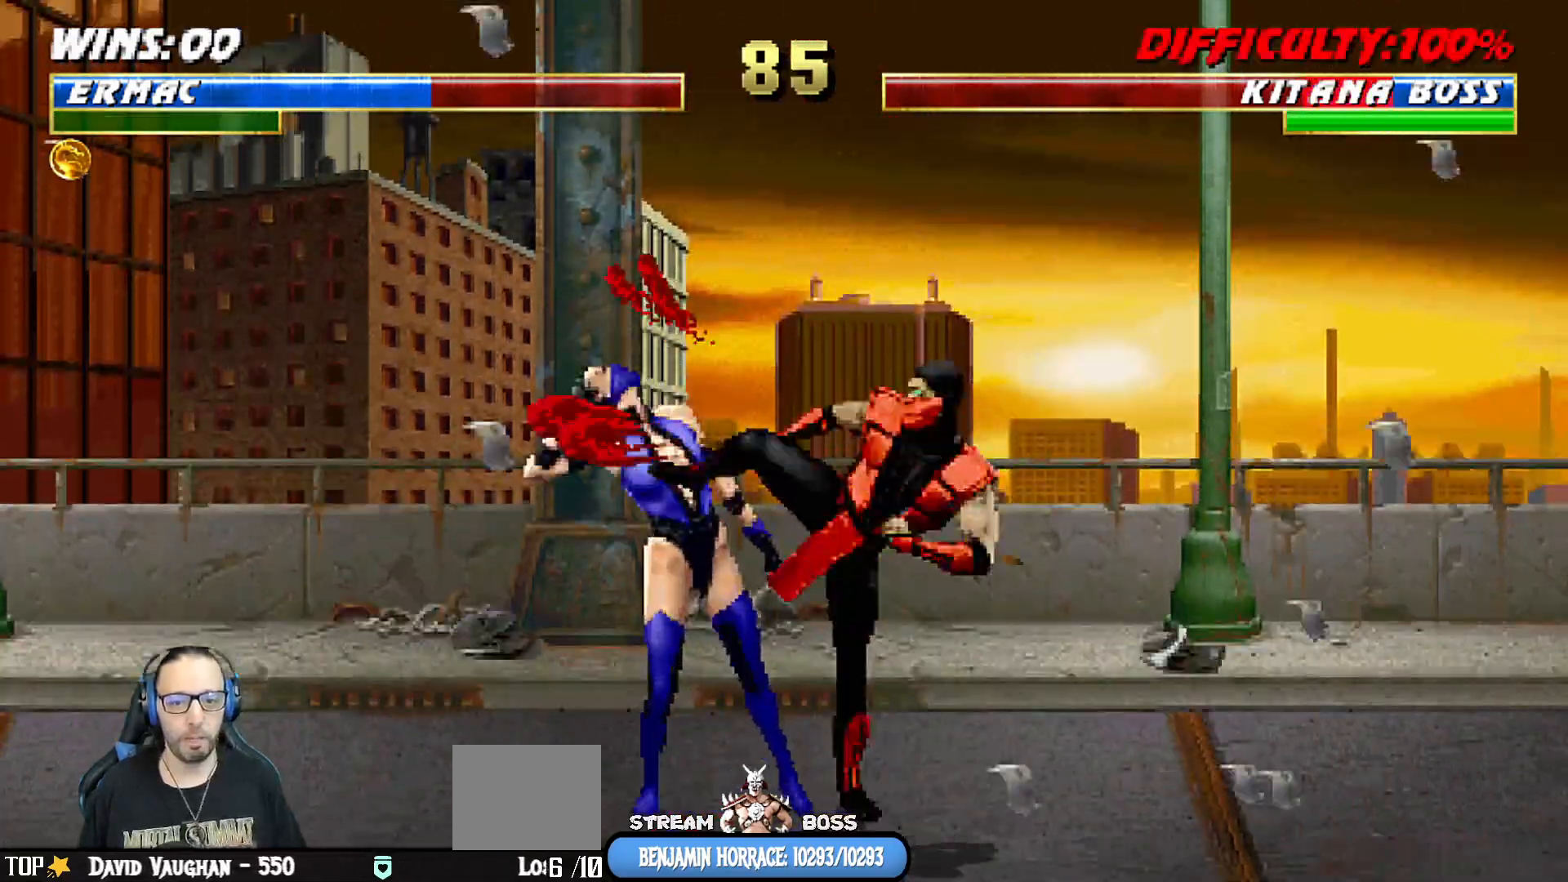
{"dt_ms": 500, "buttons": ["DPAD_RIGHT"], "left_stick": "center", "right_stick": "center", "events": [[67, "TRIANGLE", "up"], [167, "CIRCLE", "down"], [167, "TRIANGLE", "down"], [333, "DPAD_RIGHT", "up"], [350, "L1", "up"], [400, "CIRCLE", "up"], [417, "TRIANGLE", "up"], [433, "DPAD_RIGHT", "down"]]}
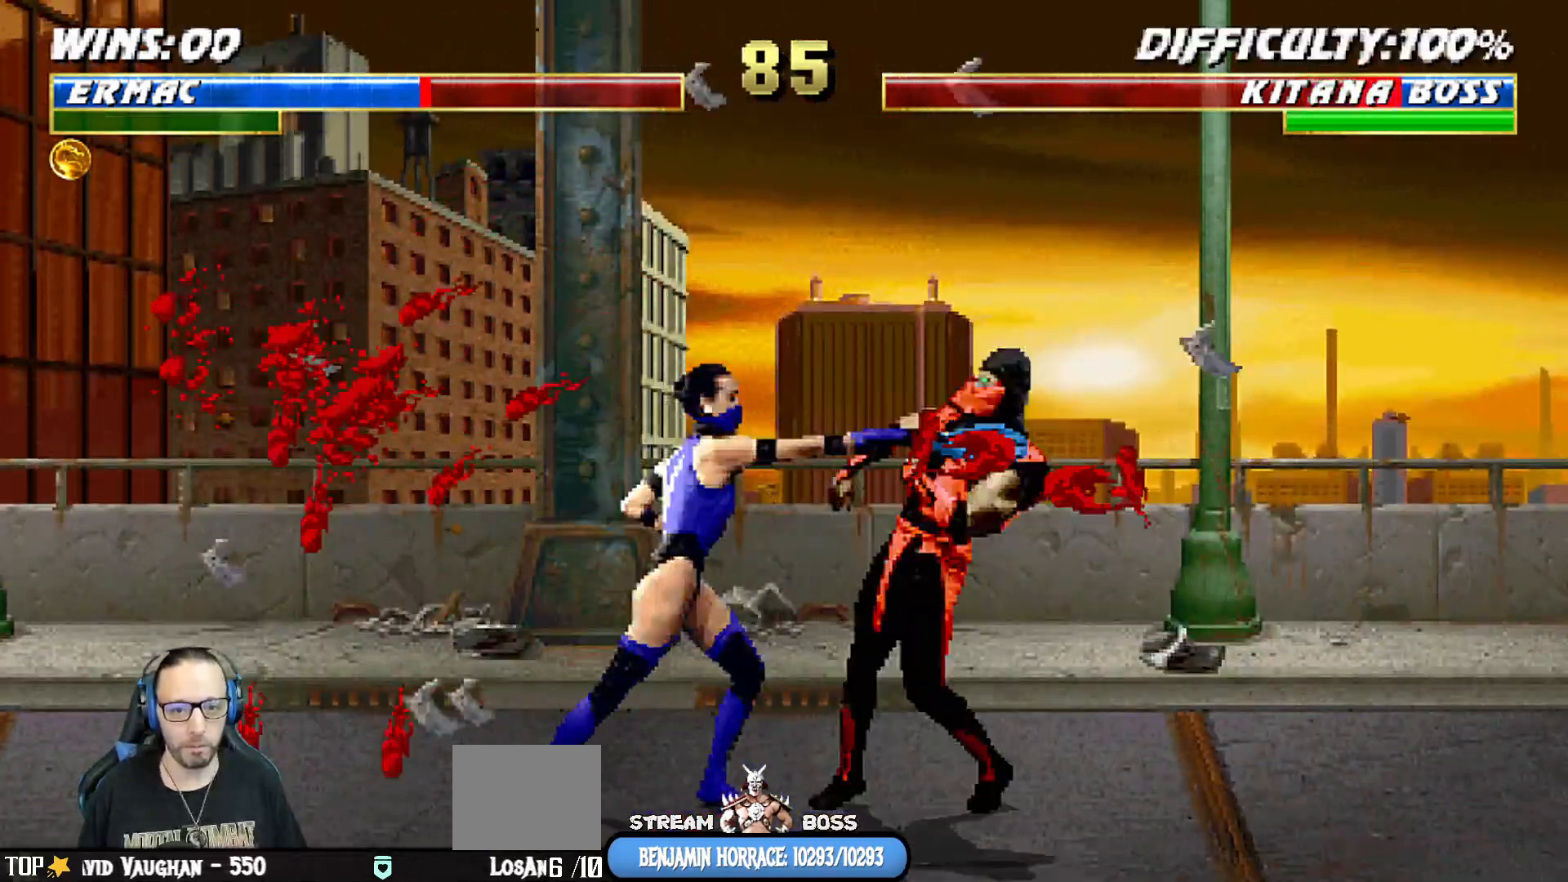
{"dt_ms": 500, "buttons": ["L1", "R1", "DPAD_DOWN", "DPAD_RIGHT"], "left_stick": "center", "right_stick": "center"}
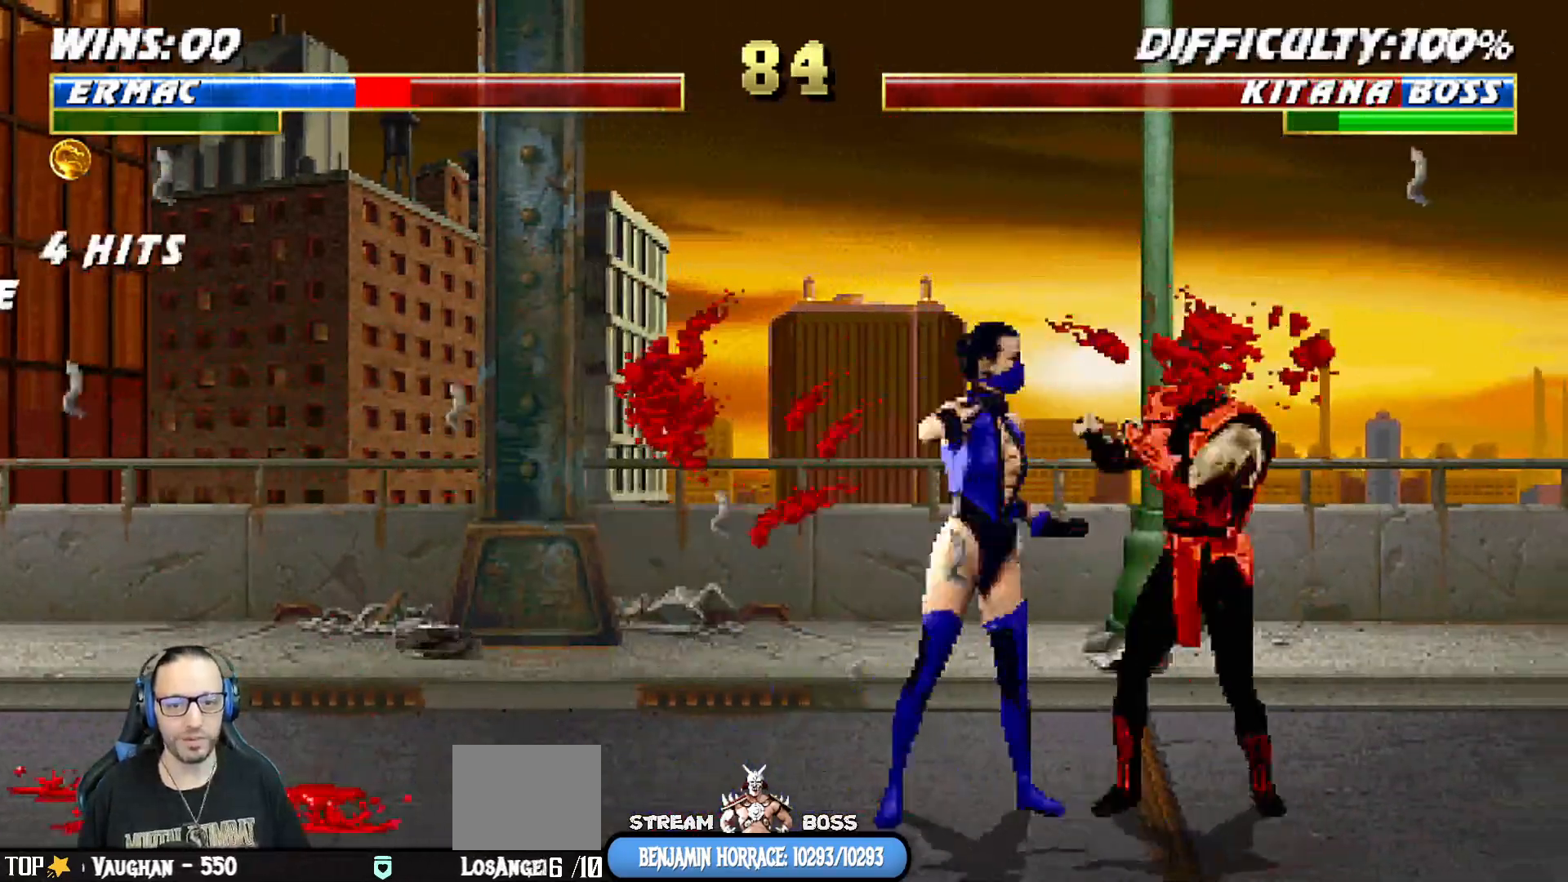
{"dt_ms": 1000, "buttons": ["R1"], "left_stick": "center", "right_stick": "center"}
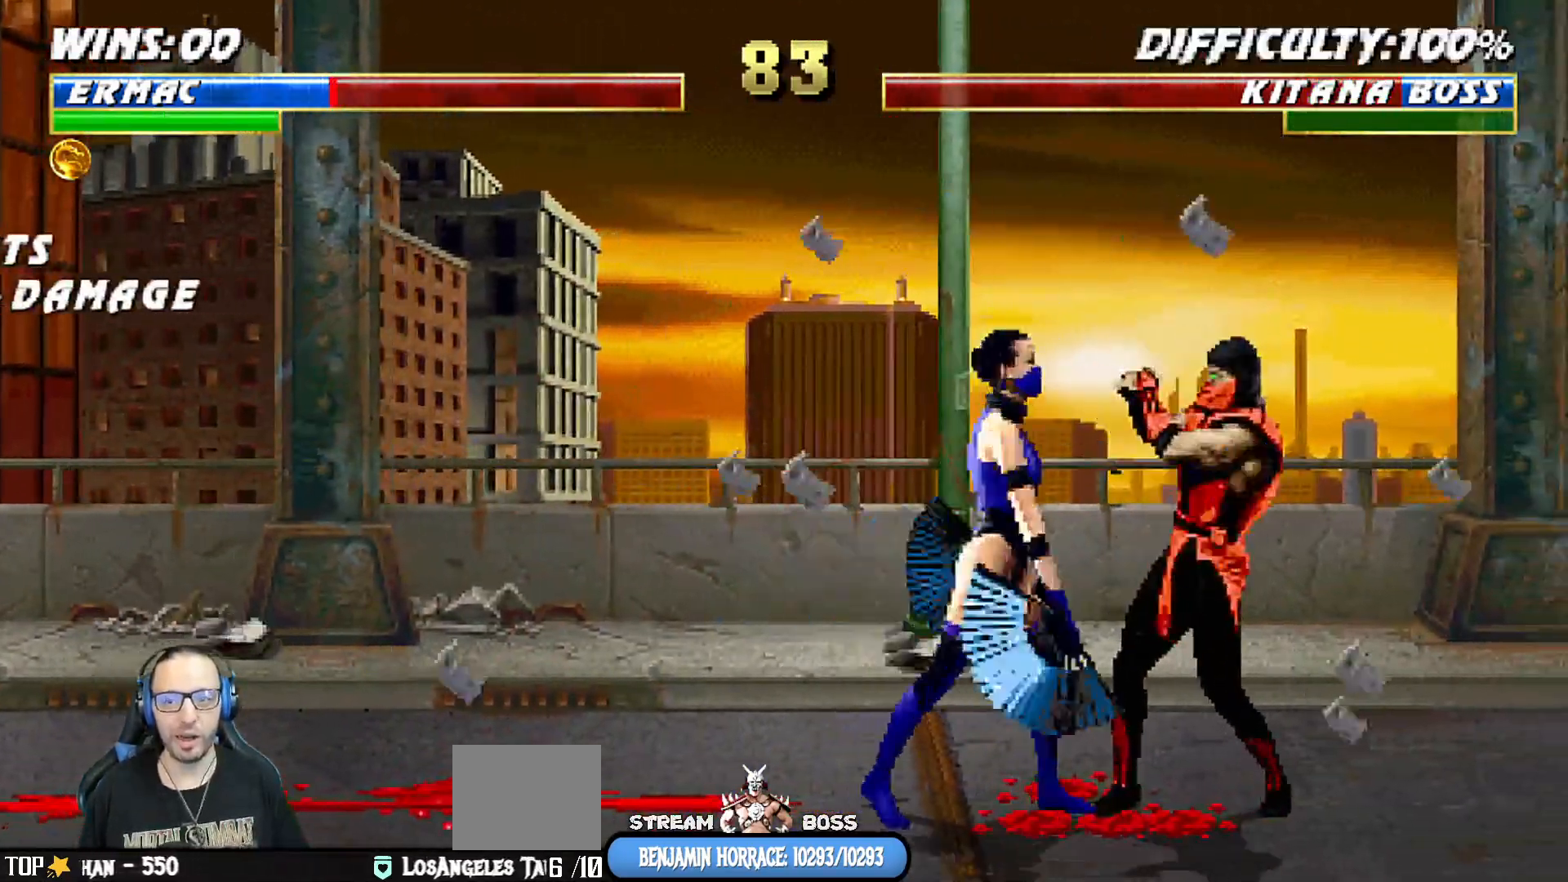
{"dt_ms": 500, "buttons": ["DPAD_RIGHT"], "left_stick": "center", "right_stick": "center", "events": [[333, "DPAD_RIGHT", "down"], [350, "DPAD_DOWN", "down"], [350, "R1", "up"], [433, "DPAD_RIGHT", "up"], [483, "DPAD_RIGHT", "down"], [500, "DPAD_DOWN", "up"]]}
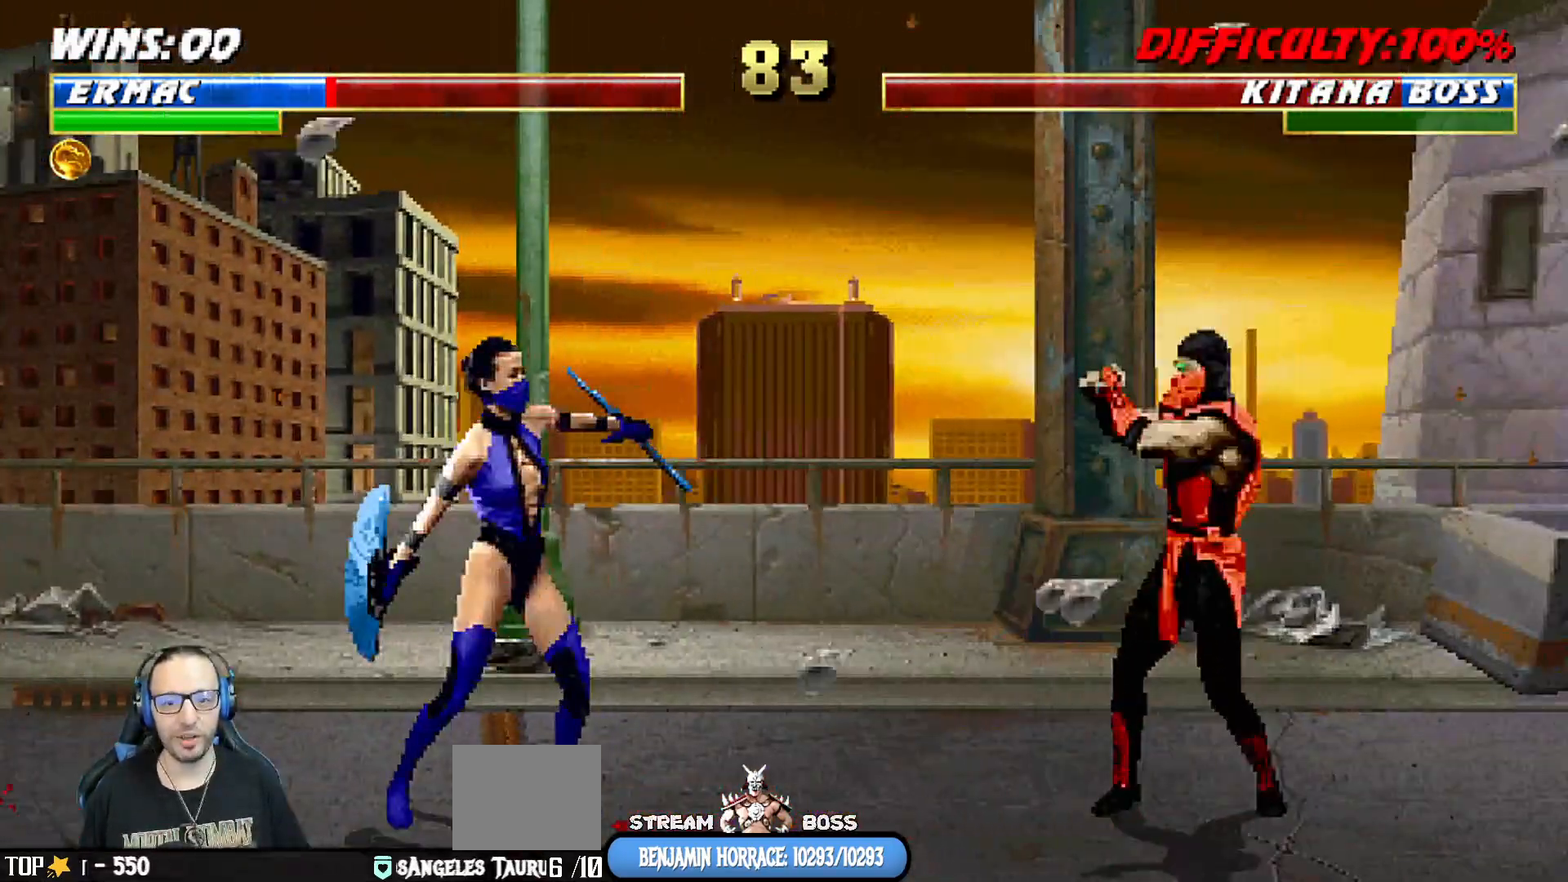
{"dt_ms": 500, "buttons": [], "left_stick": "center", "right_stick": "center", "events": [[17, "DPAD_DOWN", "down"], [33, "DPAD_DOWN", "up"], [33, "TRIANGLE", "down"], [67, "DPAD_UP", "down"], [83, "DPAD_UP", "up"], [100, "DPAD_RIGHT", "up"], [117, "TRIANGLE", "up"], [167, "TRIANGLE", "down"], [317, "TRIANGLE", "up"]]}
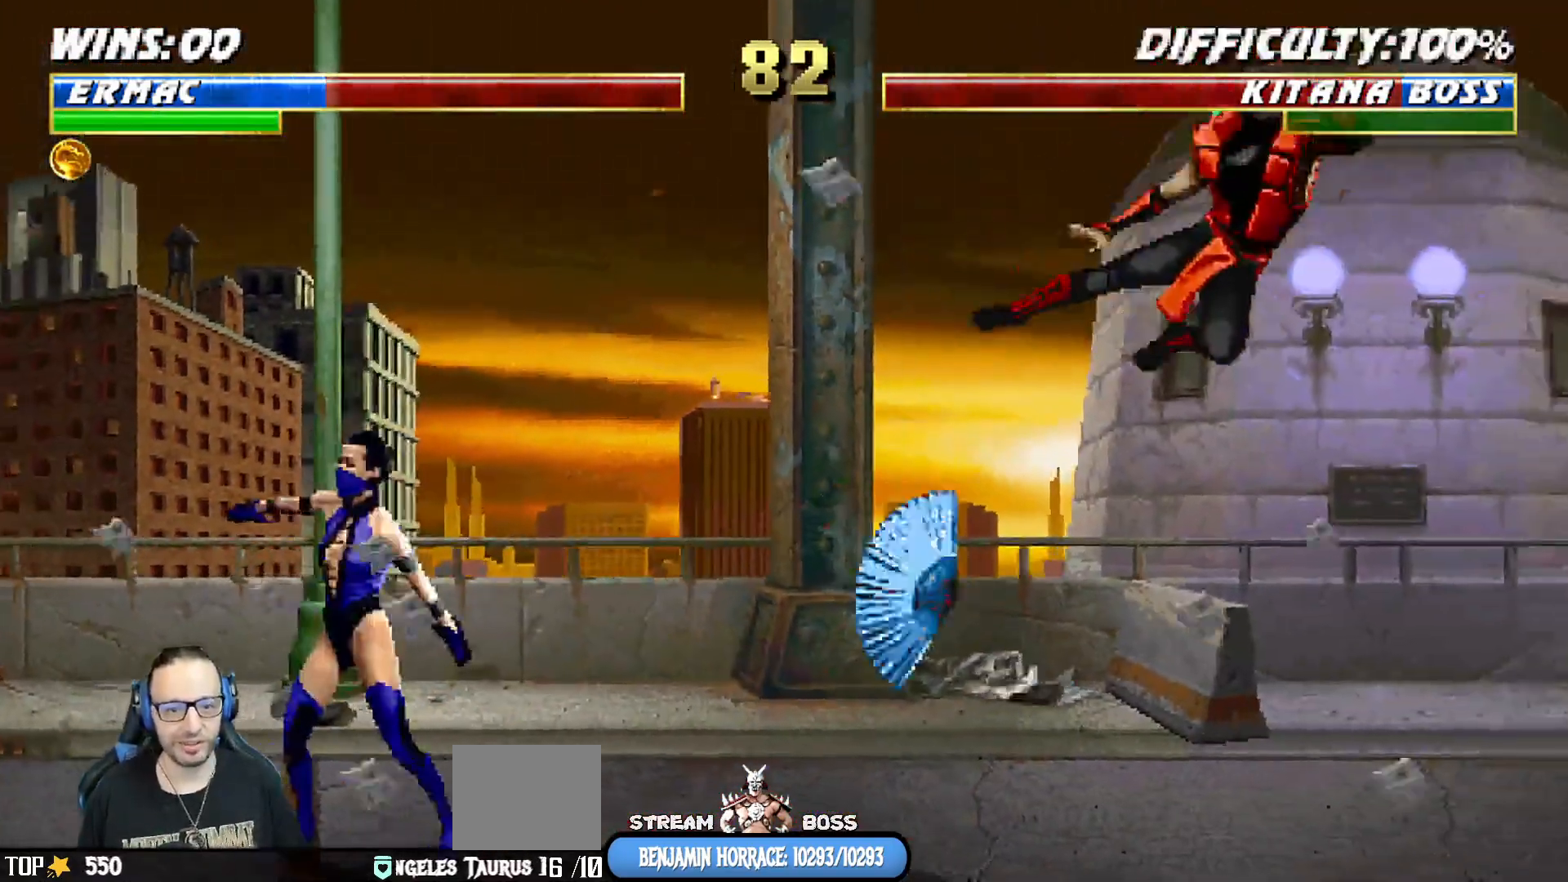
{"dt_ms": 500, "buttons": ["L1", "DPAD_DOWN", "DPAD_RIGHT"], "left_stick": "center", "right_stick": "center", "events": [[17, "R1", "down"], [150, "DPAD_DOWN", "down"], [167, "DPAD_RIGHT", "down"], [167, "L1", "down"], [400, "DPAD_RIGHT", "up"], [433, "DPAD_RIGHT", "down"], [467, "R1", "up"]]}
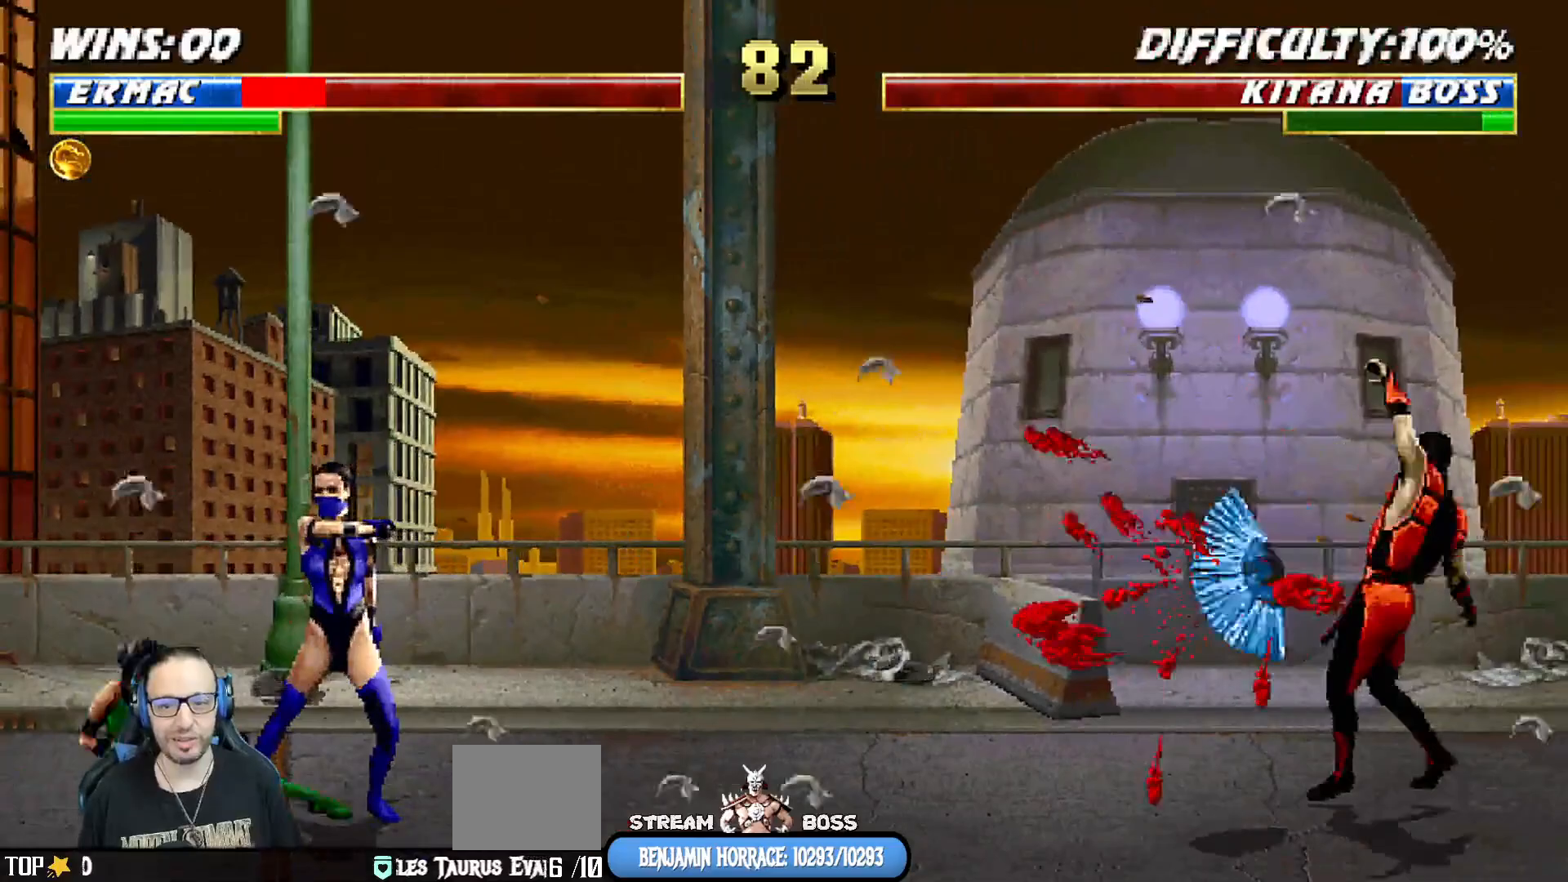
{"dt_ms": 500, "buttons": ["L1", "R1", "DPAD_DOWN", "DPAD_RIGHT"], "left_stick": "center", "right_stick": "center", "events": [[50, "R1", "down"], [67, "DPAD_DOWN", "up"], [117, "DPAD_RIGHT", "up"], [133, "L1", "up"], [217, "R1", "up"], [417, "R1", "down"], [467, "DPAD_DOWN", "down"], [483, "L1", "down"], [500, "DPAD_RIGHT", "down"]]}
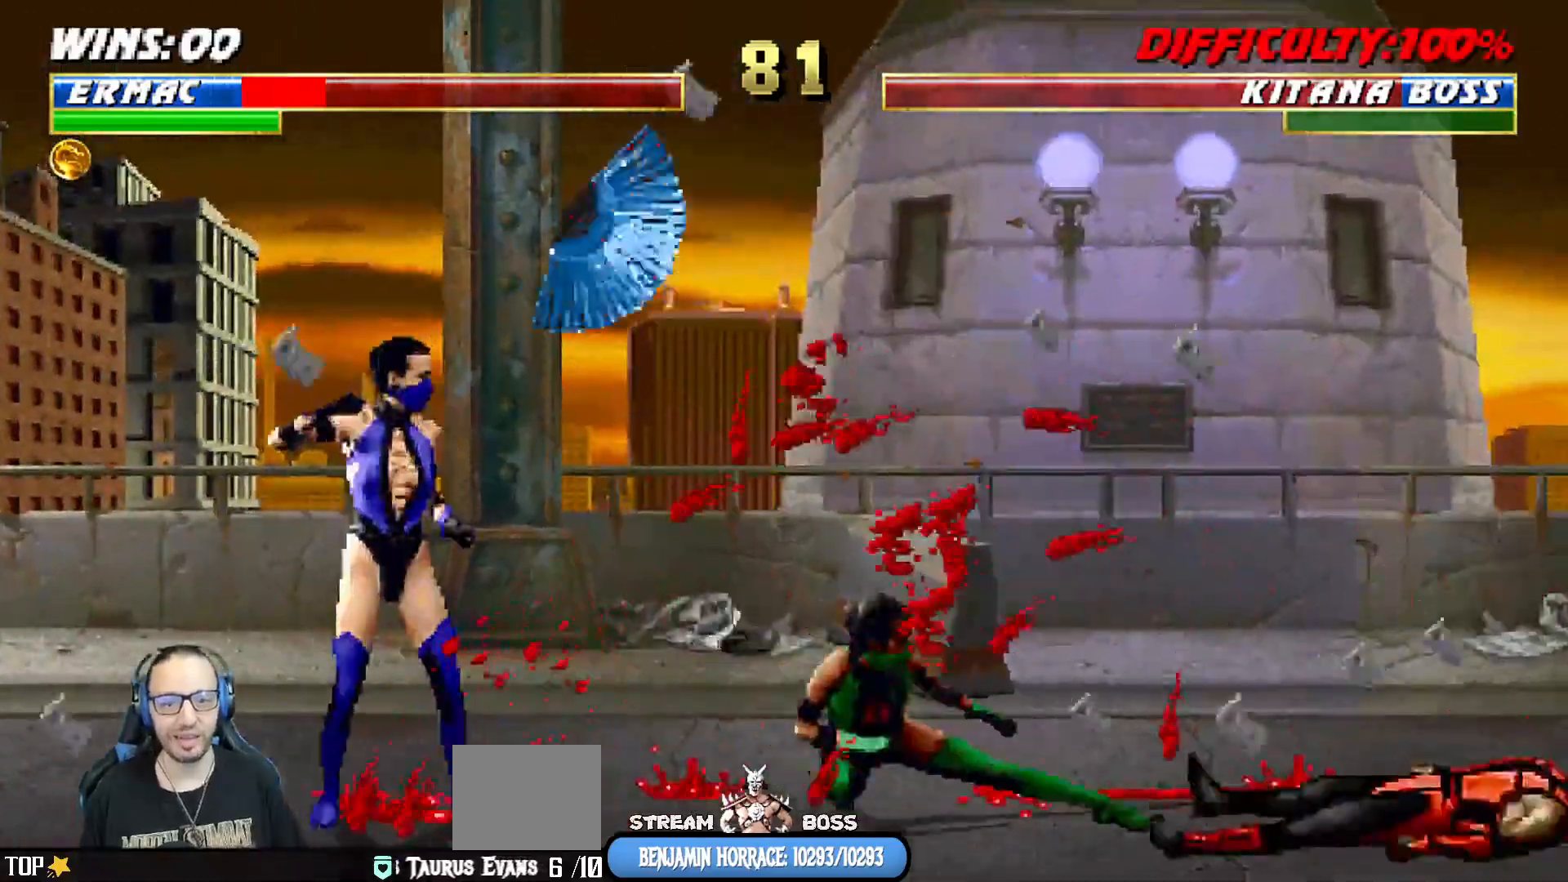
{"dt_ms": 500, "buttons": [], "left_stick": "center", "right_stick": "center", "events": [[483, "DPAD_DOWN", "up"], [483, "R1", "up"], [500, "DPAD_RIGHT", "up"], [500, "L1", "up"]]}
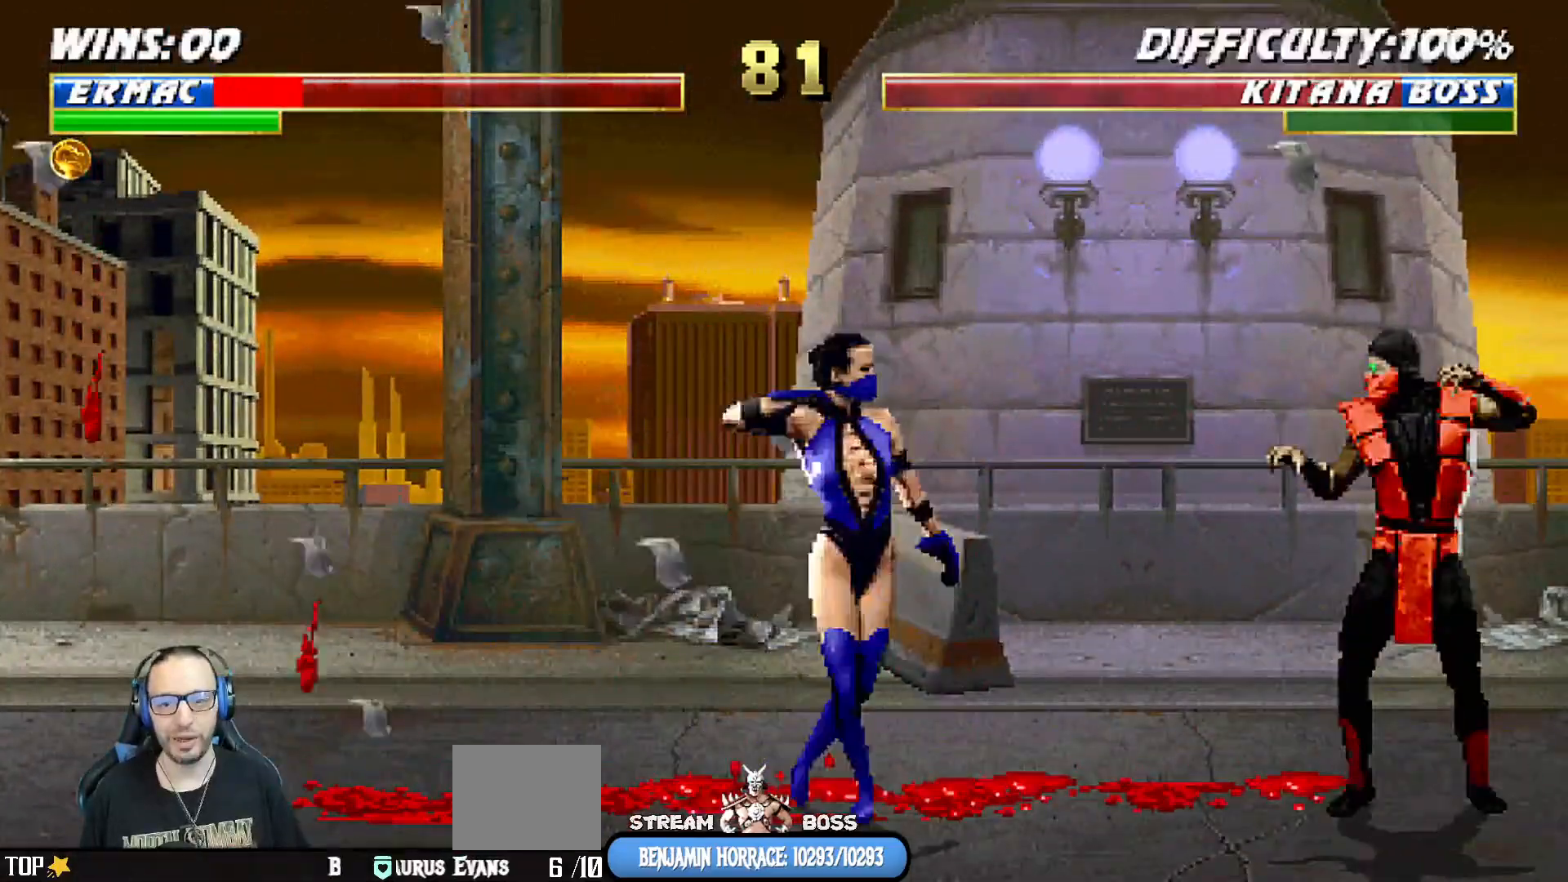
{"dt_ms": 500, "buttons": ["L1", "DPAD_UP", "DPAD_LEFT"], "left_stick": "center", "right_stick": "center", "events": [[17, "L1", "down"], [67, "DPAD_LEFT", "down"], [67, "DPAD_UP", "down"]]}
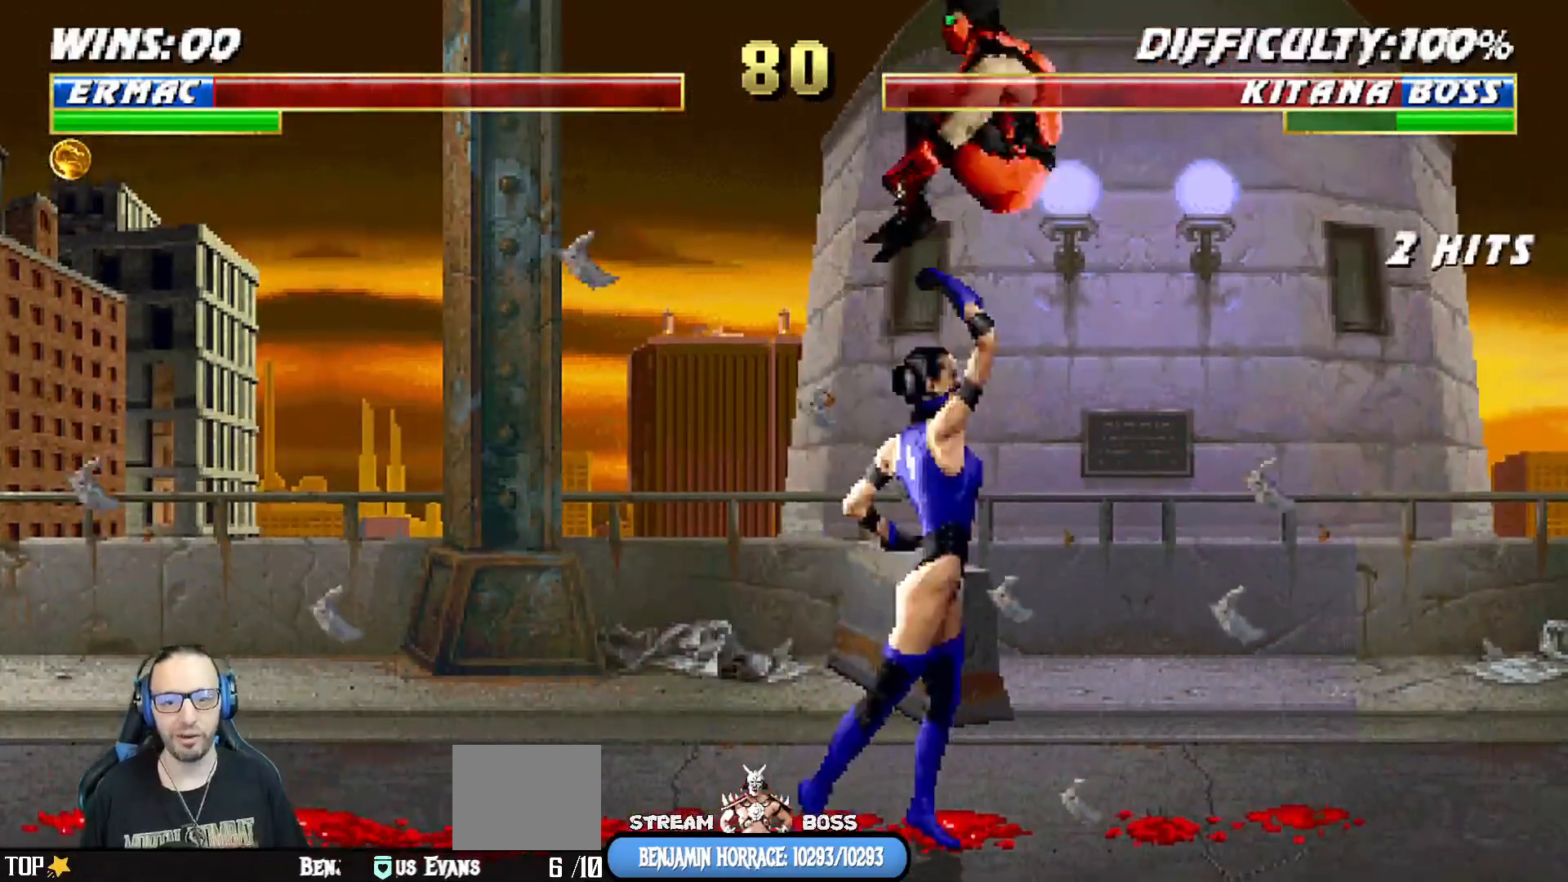
{"dt_ms": 500, "buttons": ["CROSS", "L1", "DPAD_RIGHT"], "left_stick": "center", "right_stick": "center"}
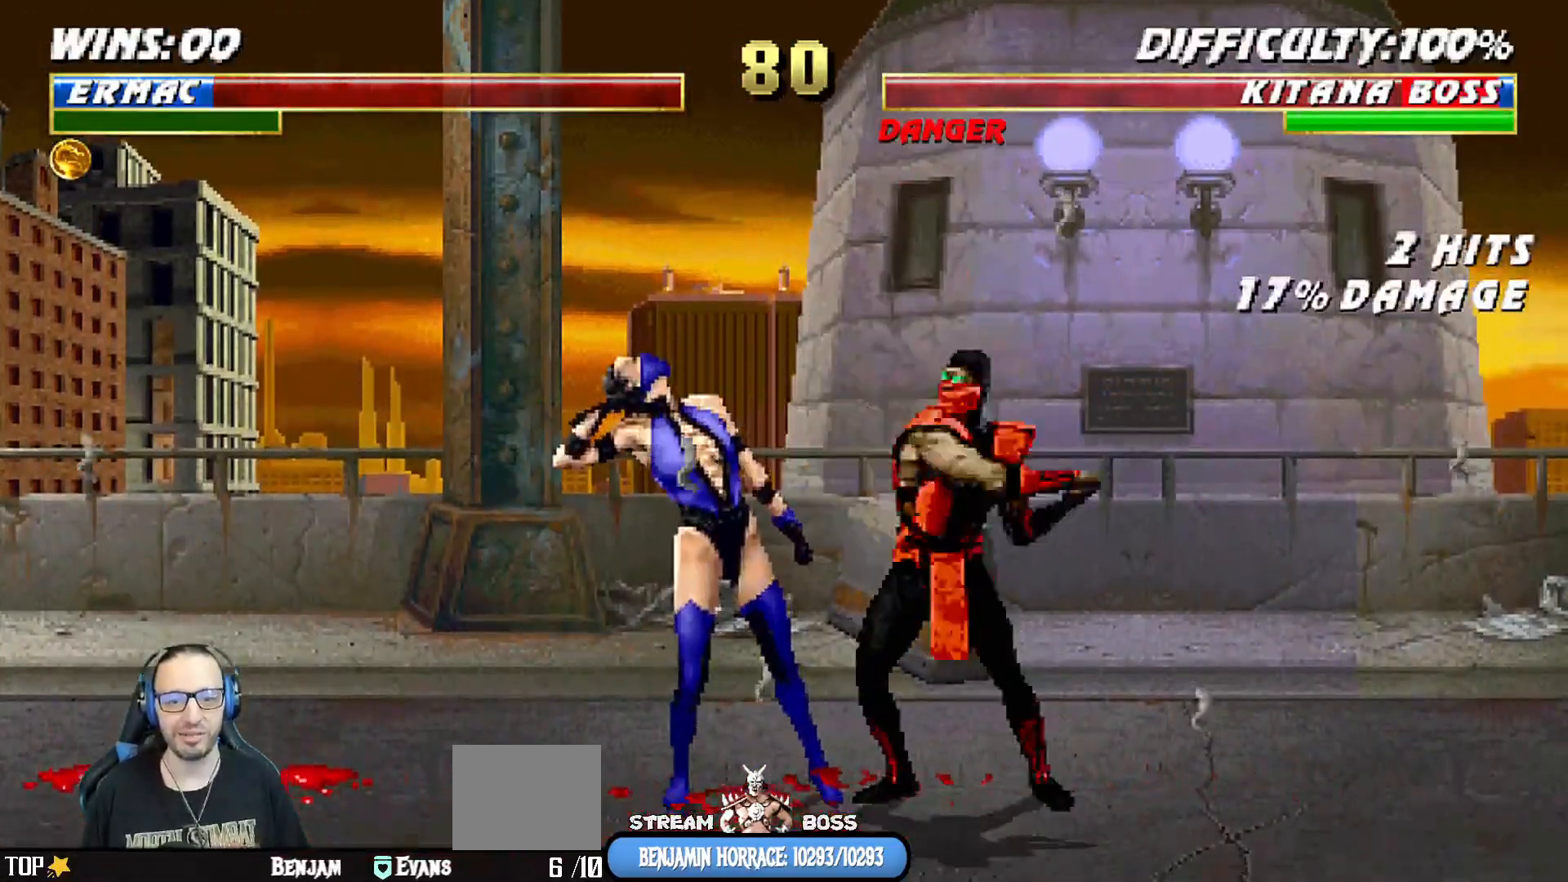
{"dt_ms": 500, "buttons": ["TRIANGLE", "L1", "DPAD_RIGHT"], "left_stick": "center", "right_stick": "center", "events": [[83, "CIRCLE", "down"], [83, "CROSS", "up"], [100, "TRIANGLE", "down"], [183, "TRIANGLE", "up"], [250, "TRIANGLE", "down"], [317, "TRIANGLE", "up"], [333, "CIRCLE", "up"], [367, "CIRCLE", "down"], [367, "TRIANGLE", "down"], [450, "CIRCLE", "up"], [450, "TRIANGLE", "up"], [500, "TRIANGLE", "down"]]}
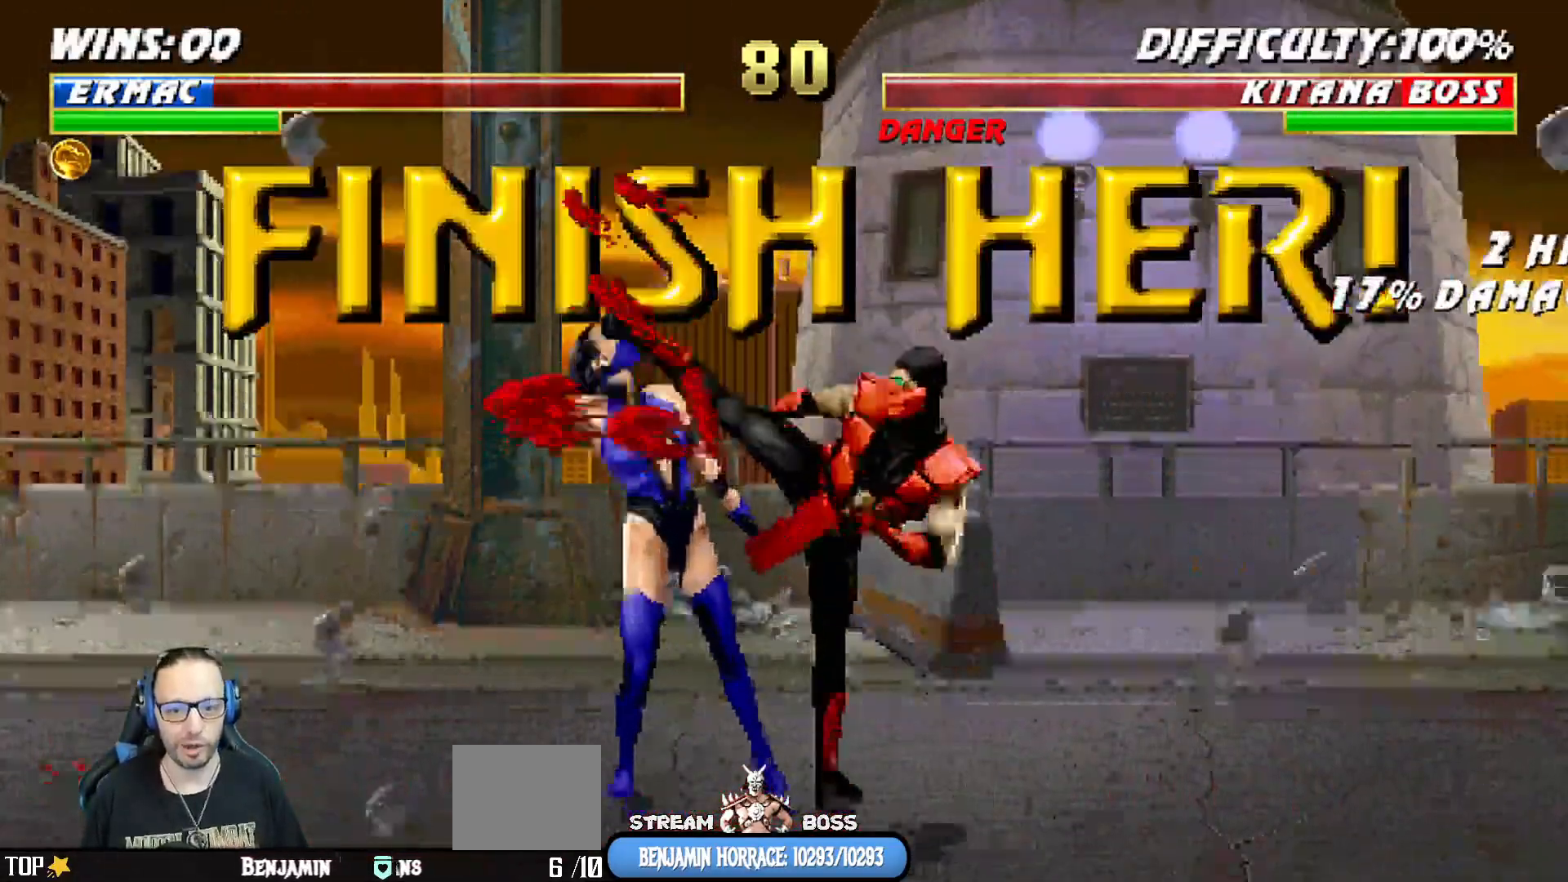
{"dt_ms": 500, "buttons": [], "left_stick": "center", "right_stick": "center", "events": [[17, "CIRCLE", "down"], [83, "TRIANGLE", "up"], [100, "CIRCLE", "up"], [150, "CIRCLE", "down"], [150, "TRIANGLE", "down"], [233, "CIRCLE", "up"], [233, "TRIANGLE", "up"], [283, "CIRCLE", "down"], [283, "TRIANGLE", "down"], [350, "DPAD_RIGHT", "up"], [367, "L1", "up"], [433, "CIRCLE", "up"], [433, "TRIANGLE", "up"]]}
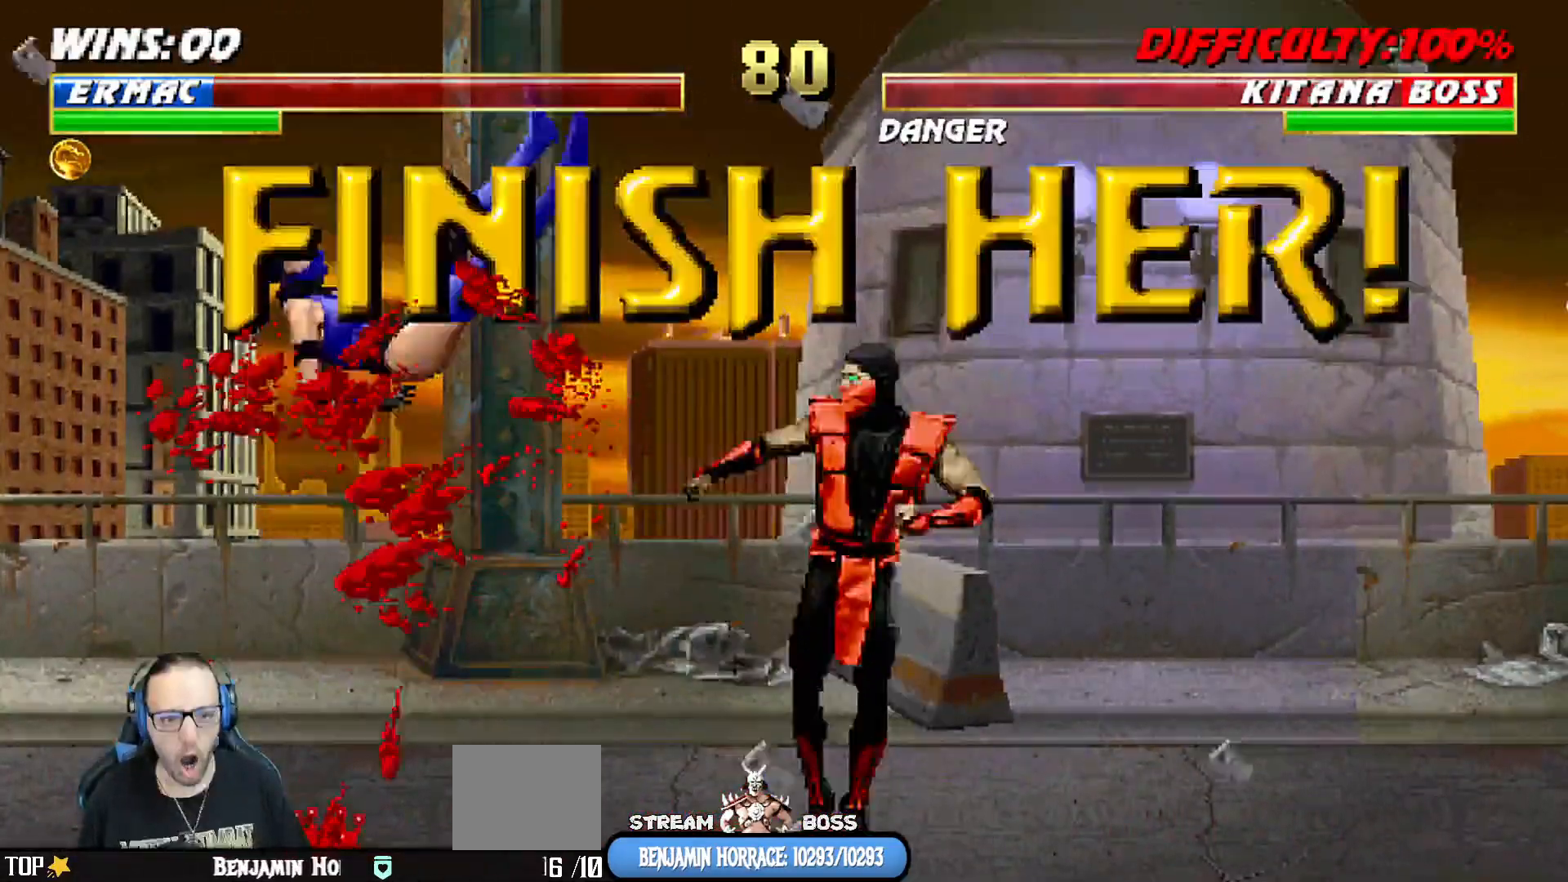
{"dt_ms": 500, "buttons": ["L1", "DPAD_LEFT"], "left_stick": "center", "right_stick": "center"}
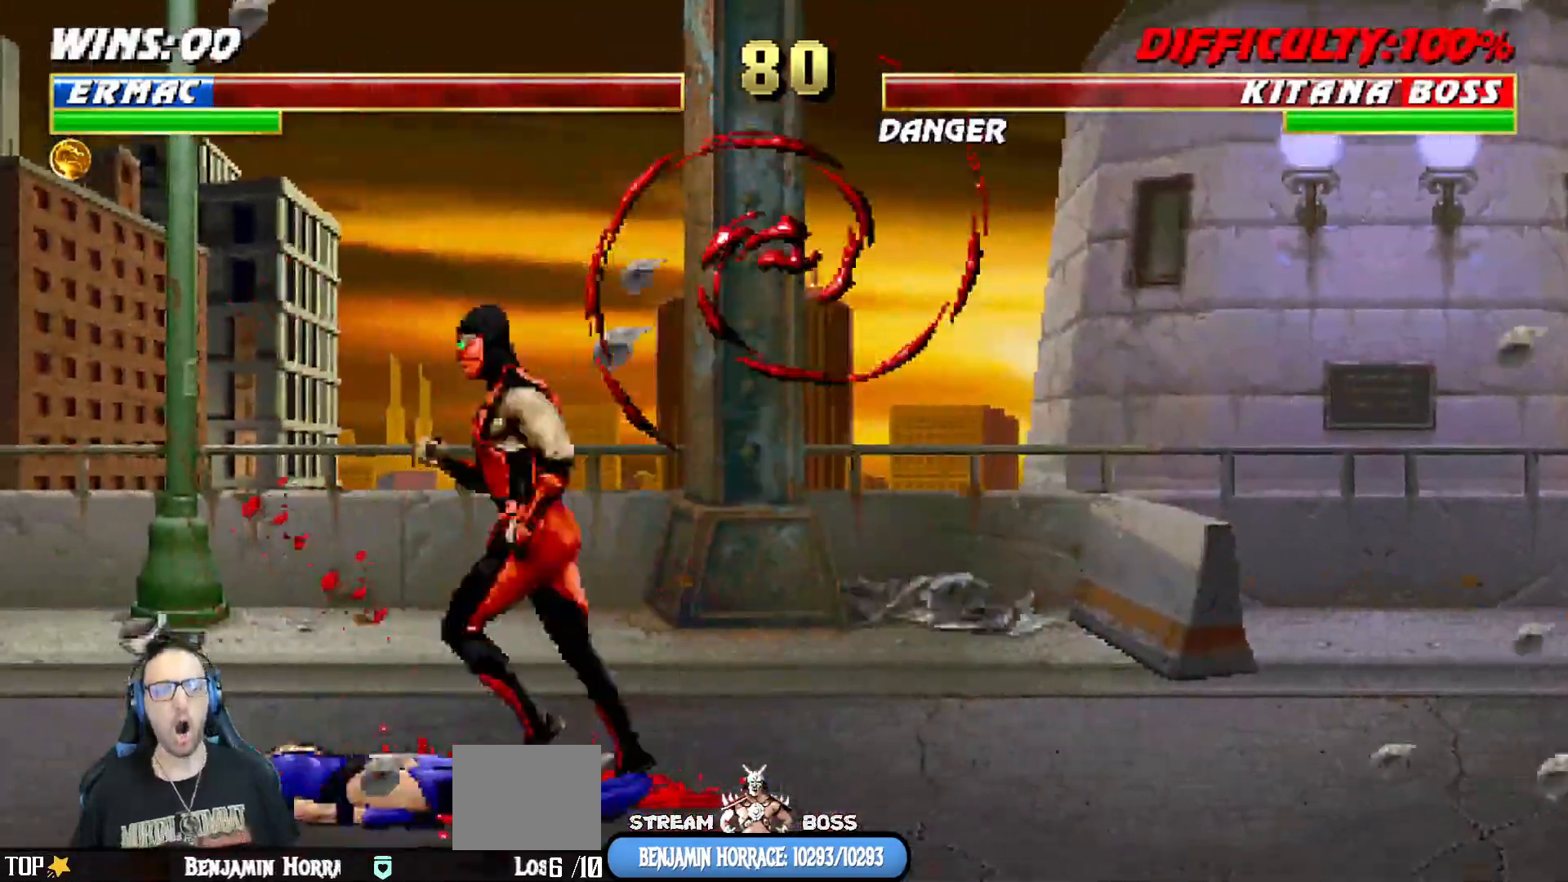
{"dt_ms": 500, "buttons": [], "left_stick": "center", "right_stick": "center", "events": [[133, "DPAD_LEFT", "up"], [150, "L1", "up"]]}
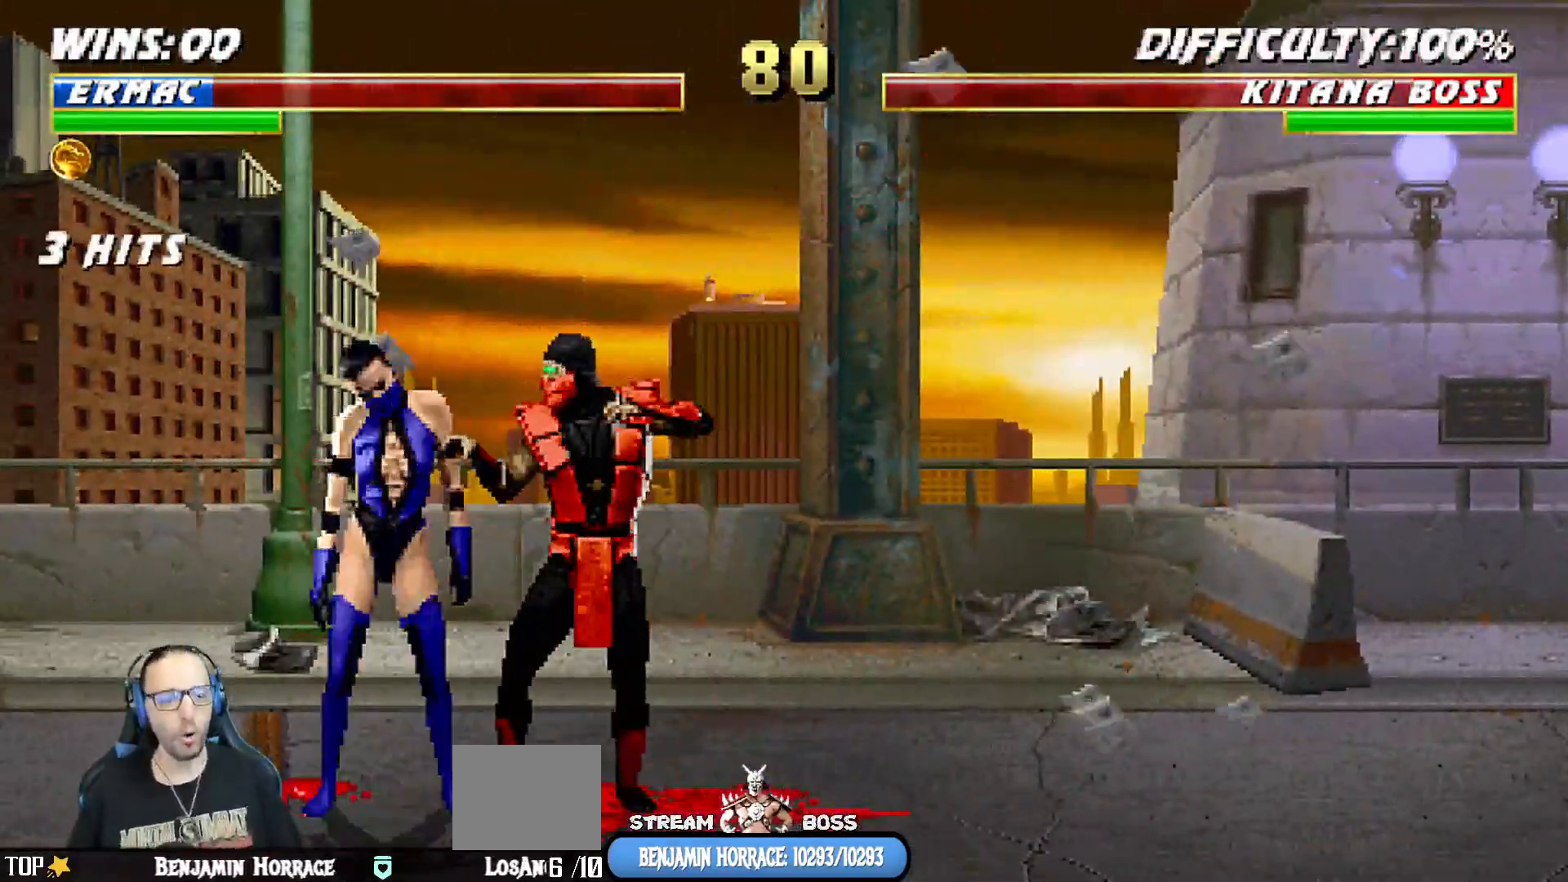
{"dt_ms": 500, "buttons": ["L1"], "left_stick": "center", "right_stick": "center", "events": [[367, "L1", "down"], [383, "DPAD_LEFT", "down"], [500, "DPAD_LEFT", "up"]]}
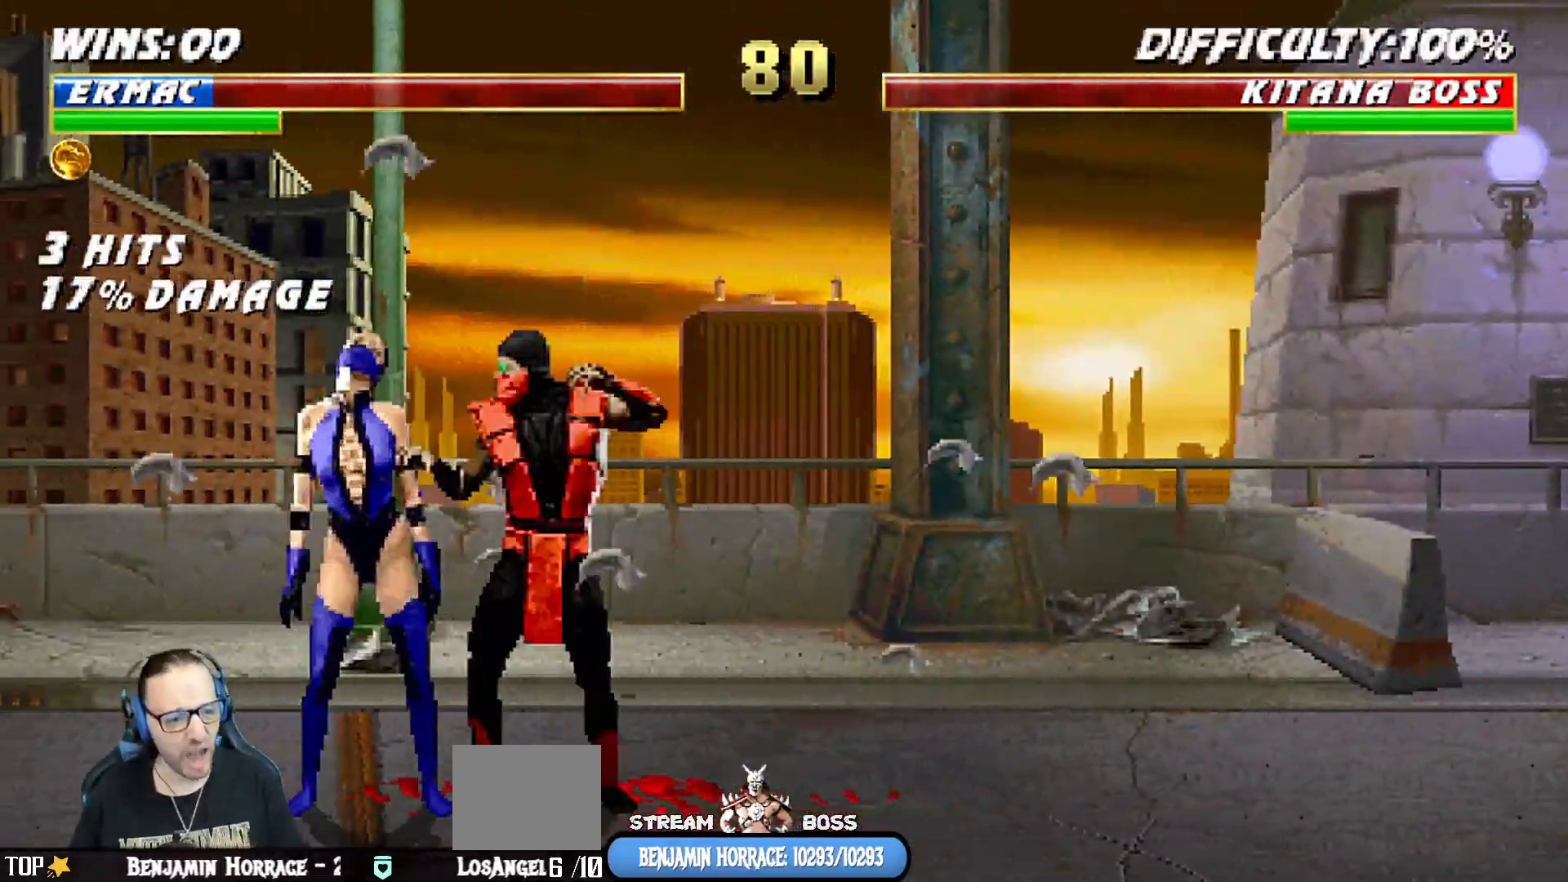
{"dt_ms": 500, "buttons": [], "left_stick": "center", "right_stick": "center", "events": [[17, "L1", "up"]]}
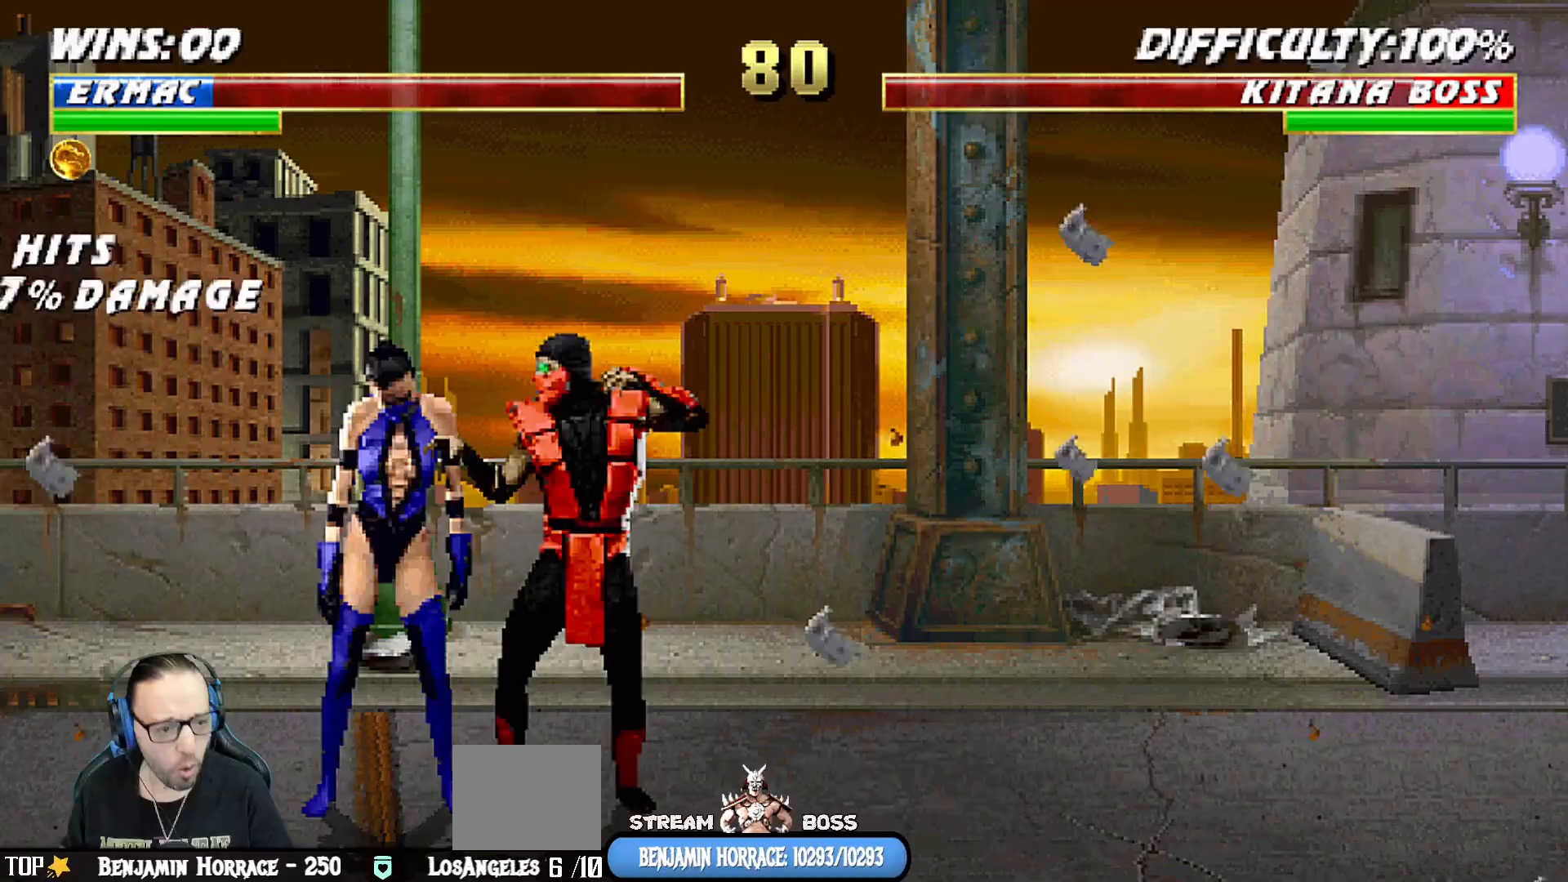
{"dt_ms": 500, "buttons": [], "left_stick": "center", "right_stick": "center", "events": [[33, "SQUARE", "down"], [100, "SQUARE", "up"], [167, "SQUARE", "down"], [233, "SQUARE", "up"], [300, "SQUARE", "down"], [367, "SQUARE", "up"], [417, "SQUARE", "down"], [467, "SQUARE", "up"]]}
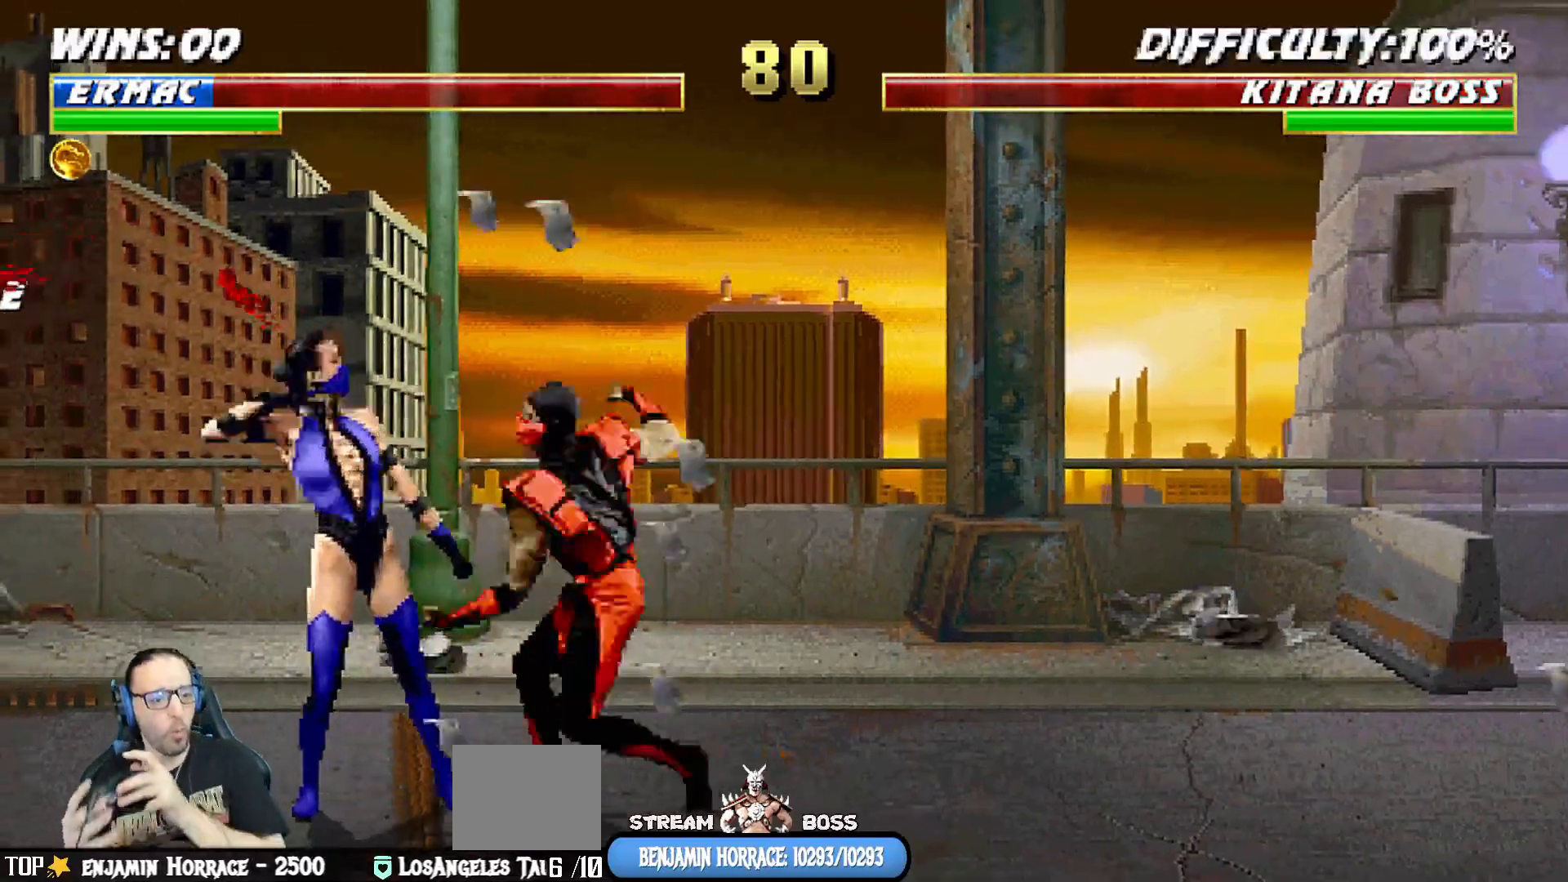
{"dt_ms": 1000, "buttons": ["SQUARE"], "left_stick": "center", "right_stick": "center"}
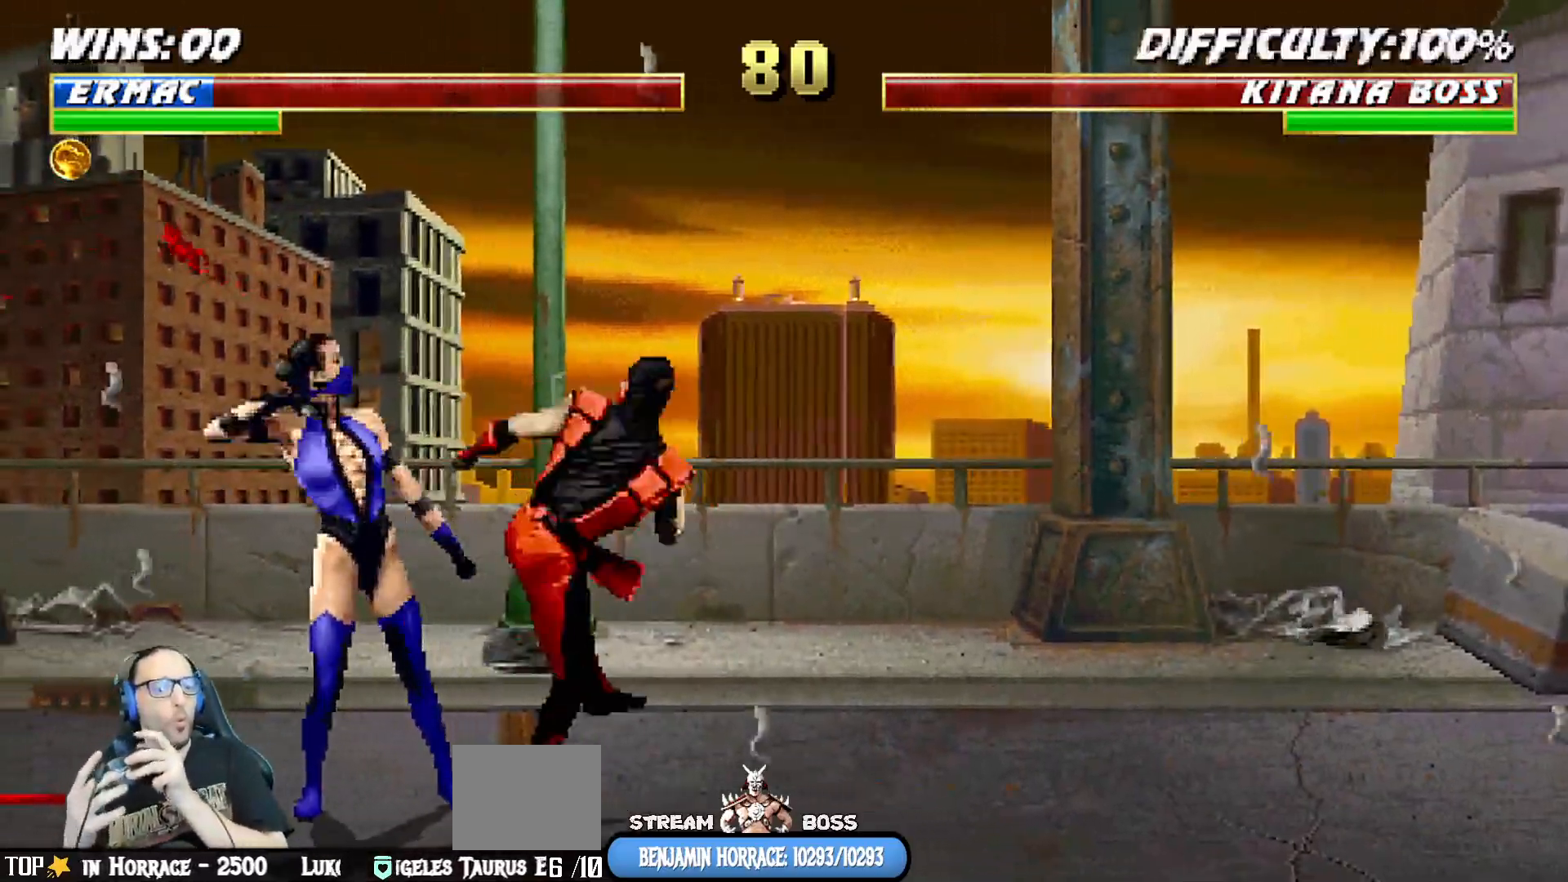
{"dt_ms": 500, "buttons": ["SQUARE"], "left_stick": "center", "right_stick": "center", "events": [[33, "SQUARE", "up"], [117, "SQUARE", "down"], [433, "SQUARE", "up"], [500, "SQUARE", "down"]]}
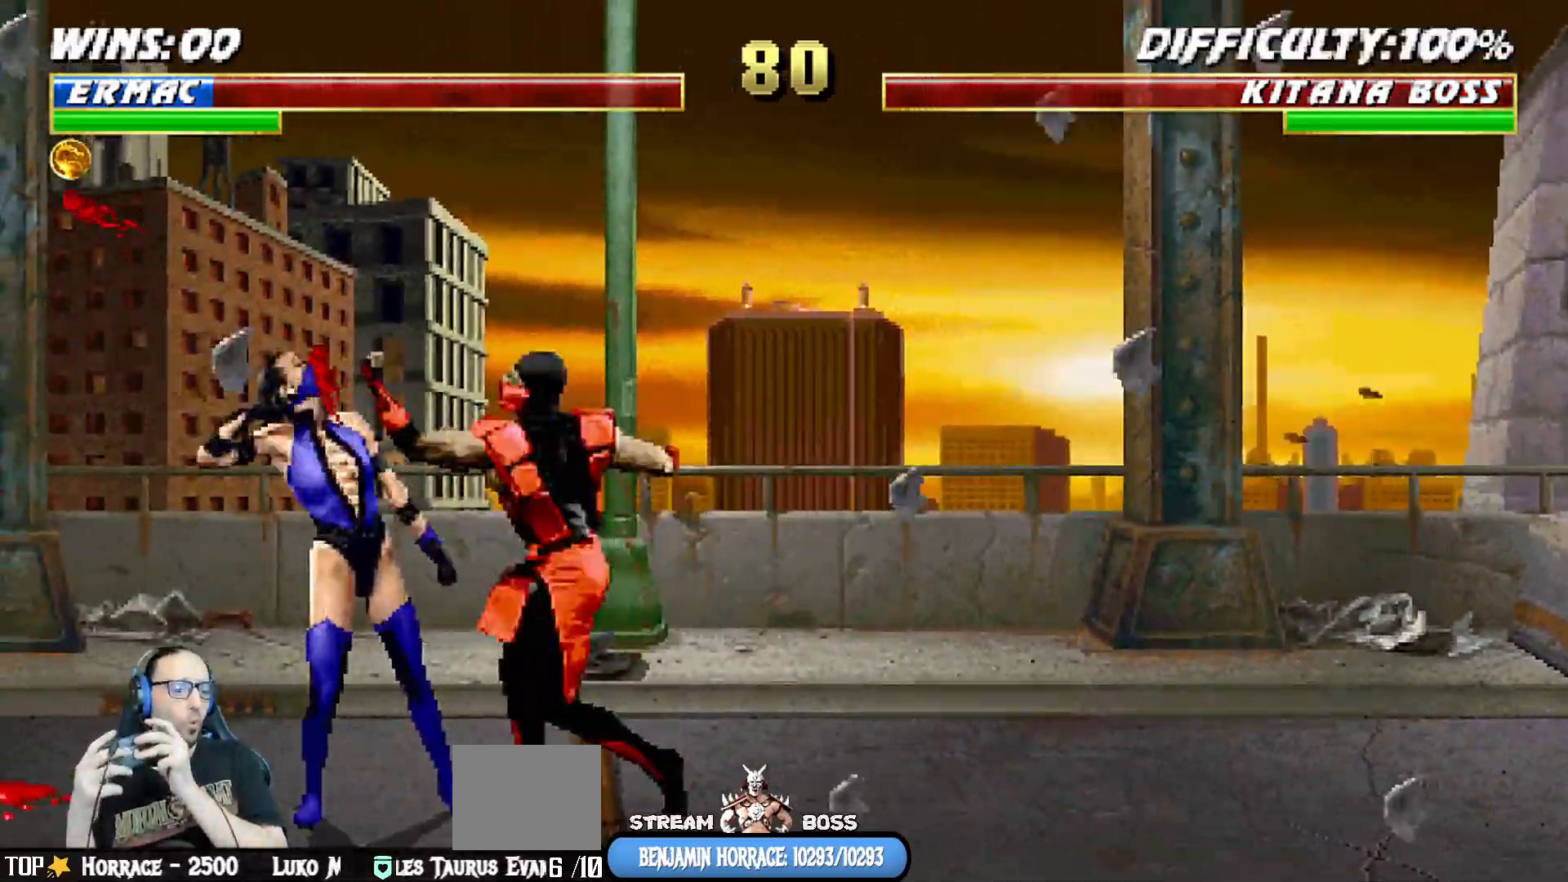
{"dt_ms": 500, "buttons": [], "left_stick": "center", "right_stick": "center", "events": [[83, "SQUARE", "up"], [133, "SQUARE", "down"], [217, "SQUARE", "up"], [283, "SQUARE", "down"], [350, "SQUARE", "up"], [417, "SQUARE", "down"], [467, "SQUARE", "up"]]}